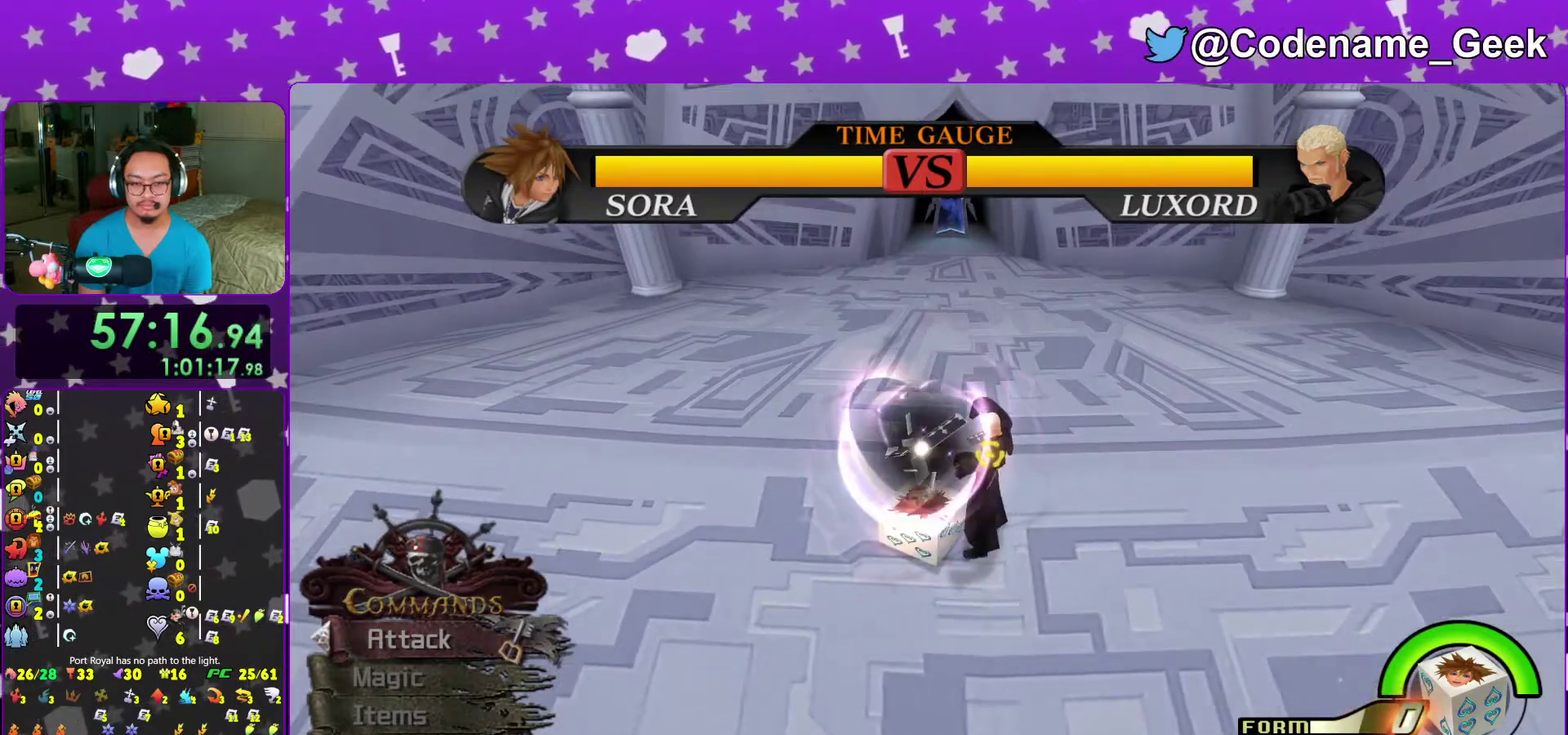
Gameplay with a controller (Nintendo layout); each line is a JSON object with the inputs held at the frame after it (dt_ms = milliseconds from this image to that frame). "events" lists button and stick changes between this image and that frame as [ms after this image, input, new state], when the widget could be followed in between. This overlay highlights the sticks when they move; stick clicks (L3 R3) are not distinguishable. Not read: L3 R3 START.
{"dt_ms": 300, "buttons": [], "left_stick": "right", "right_stick": "center", "events": [[50, "B", "up"], [117, "B", "down"], [267, "B", "up"]]}
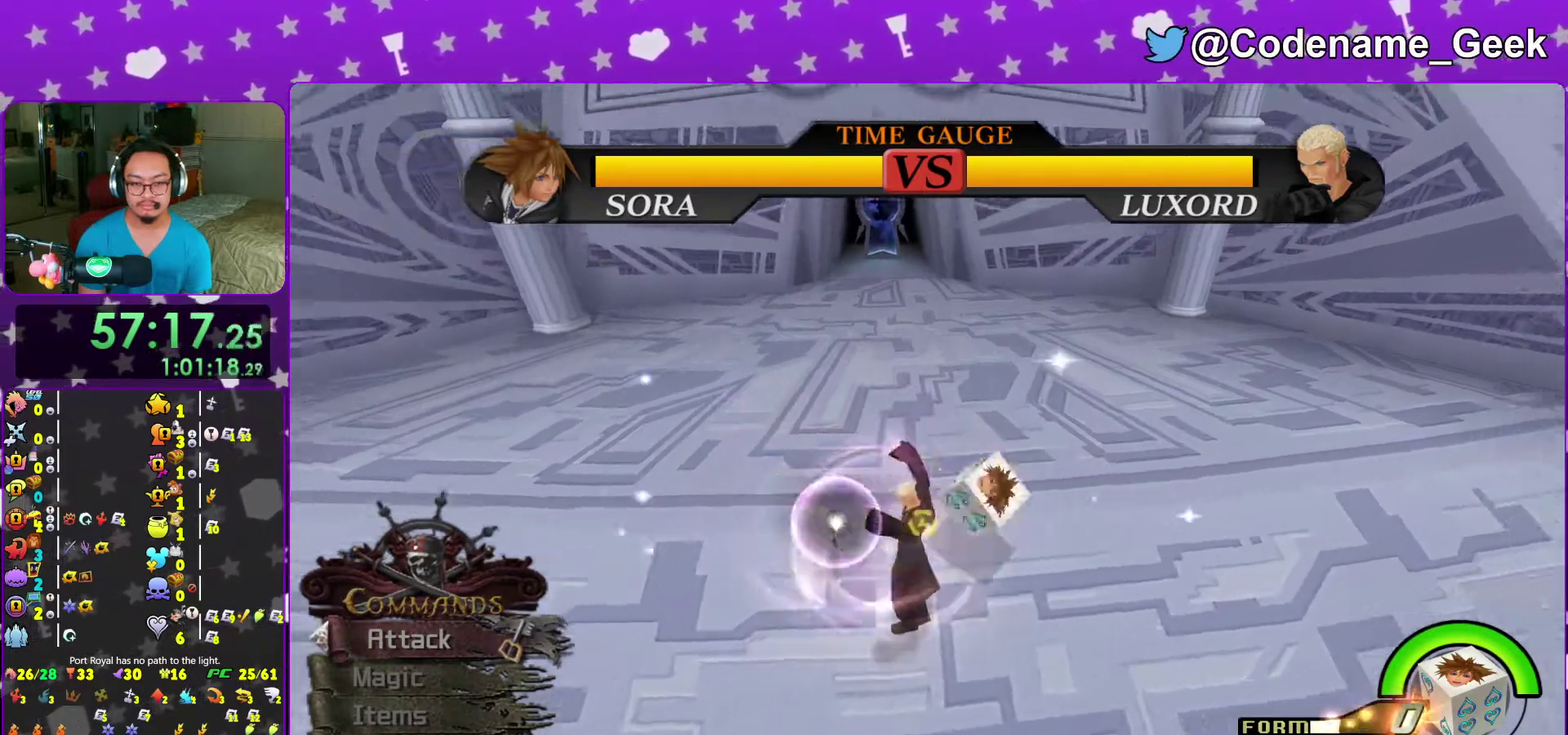
{"dt_ms": 700, "buttons": [], "left_stick": "left", "right_stick": "center", "events": [[17, "left_stick", "down-right"], [167, "left_stick", "down-left"], [333, "B", "down"], [467, "B", "up"], [550, "B", "down"], [667, "B", "up"], [683, "left_stick", "left"]]}
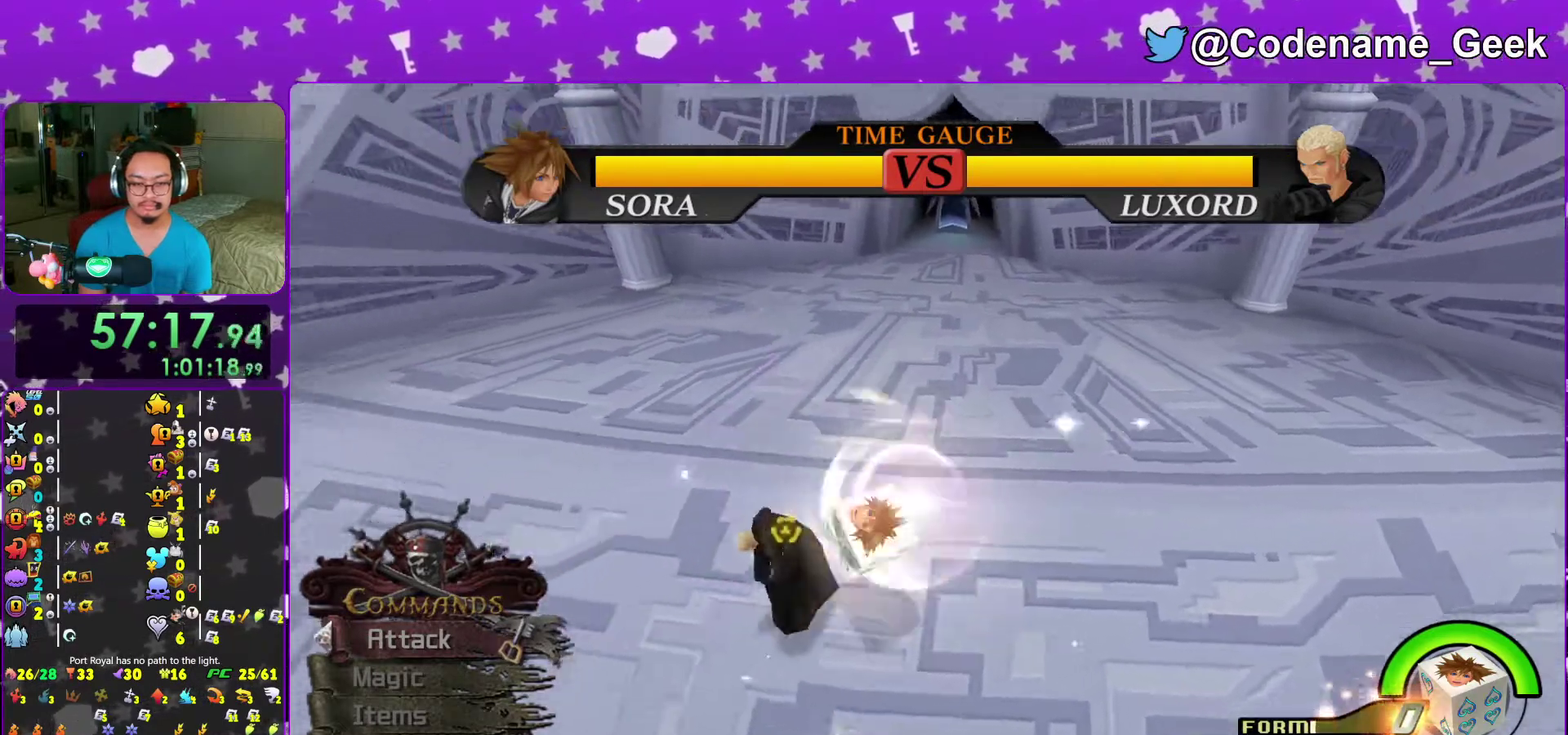
{"dt_ms": 300, "buttons": [], "left_stick": "left", "right_stick": "center", "events": [[83, "left_stick", "center"], [183, "left_stick", "left"]]}
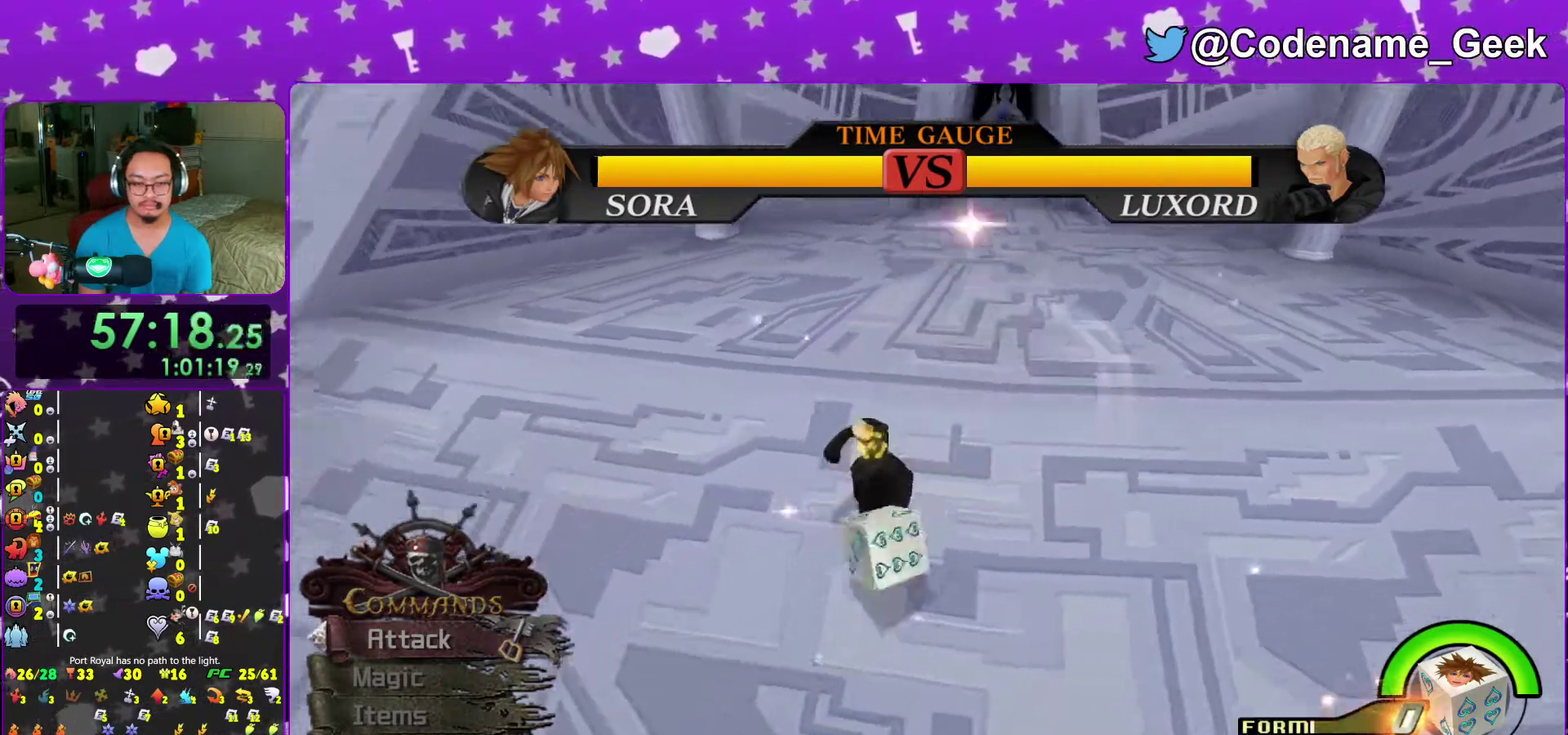
{"dt_ms": 600, "buttons": [], "left_stick": "down-right", "right_stick": "center", "events": [[17, "left_stick", "up-left"], [83, "B", "down"], [150, "left_stick", "up"], [217, "B", "up"], [283, "left_stick", "up-right"], [300, "B", "down"], [350, "B", "up"], [500, "left_stick", "right"], [600, "left_stick", "down-right"]]}
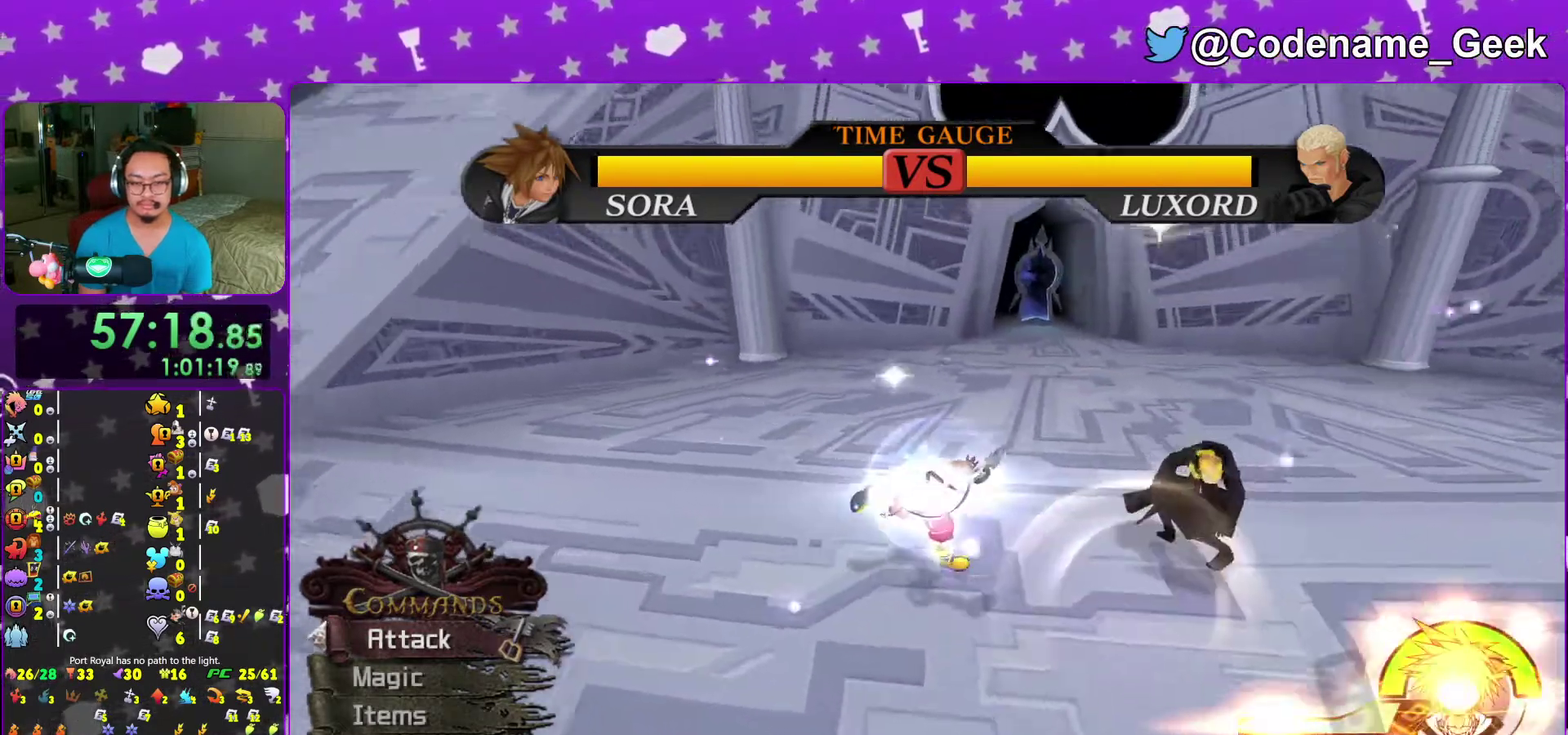
{"dt_ms": 400, "buttons": ["A"], "left_stick": "center", "right_stick": "center", "events": [[33, "B", "down"], [133, "B", "up"], [133, "left_stick", "right"], [200, "A", "down"], [283, "left_stick", "center"], [317, "A", "up"], [383, "A", "down"]]}
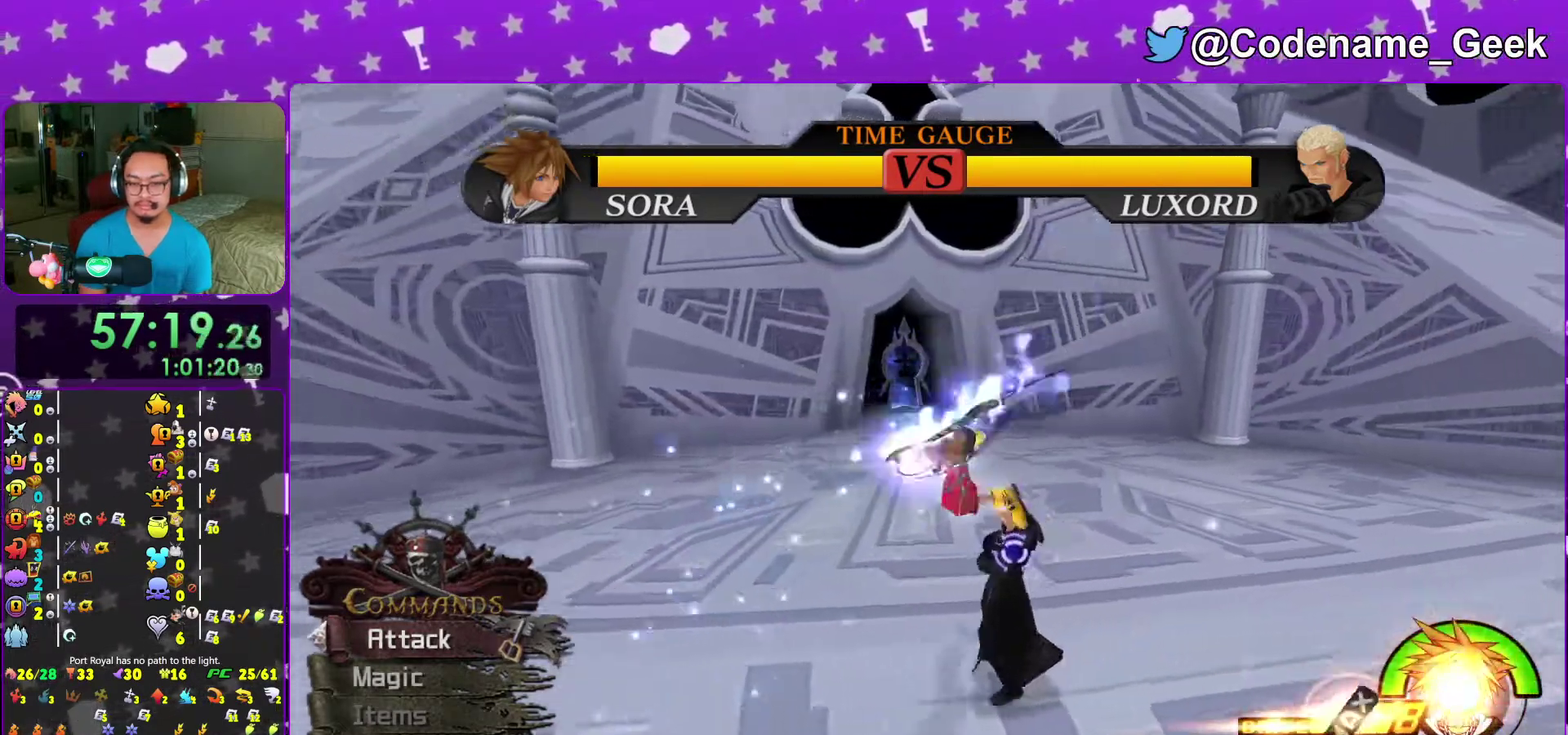
{"dt_ms": 600, "buttons": [], "left_stick": "center", "right_stick": "center", "events": [[17, "right_stick", "down-right"], [100, "A", "up"], [183, "A", "down"], [300, "A", "up"], [367, "A", "down"], [433, "right_stick", "center"], [500, "A", "up"]]}
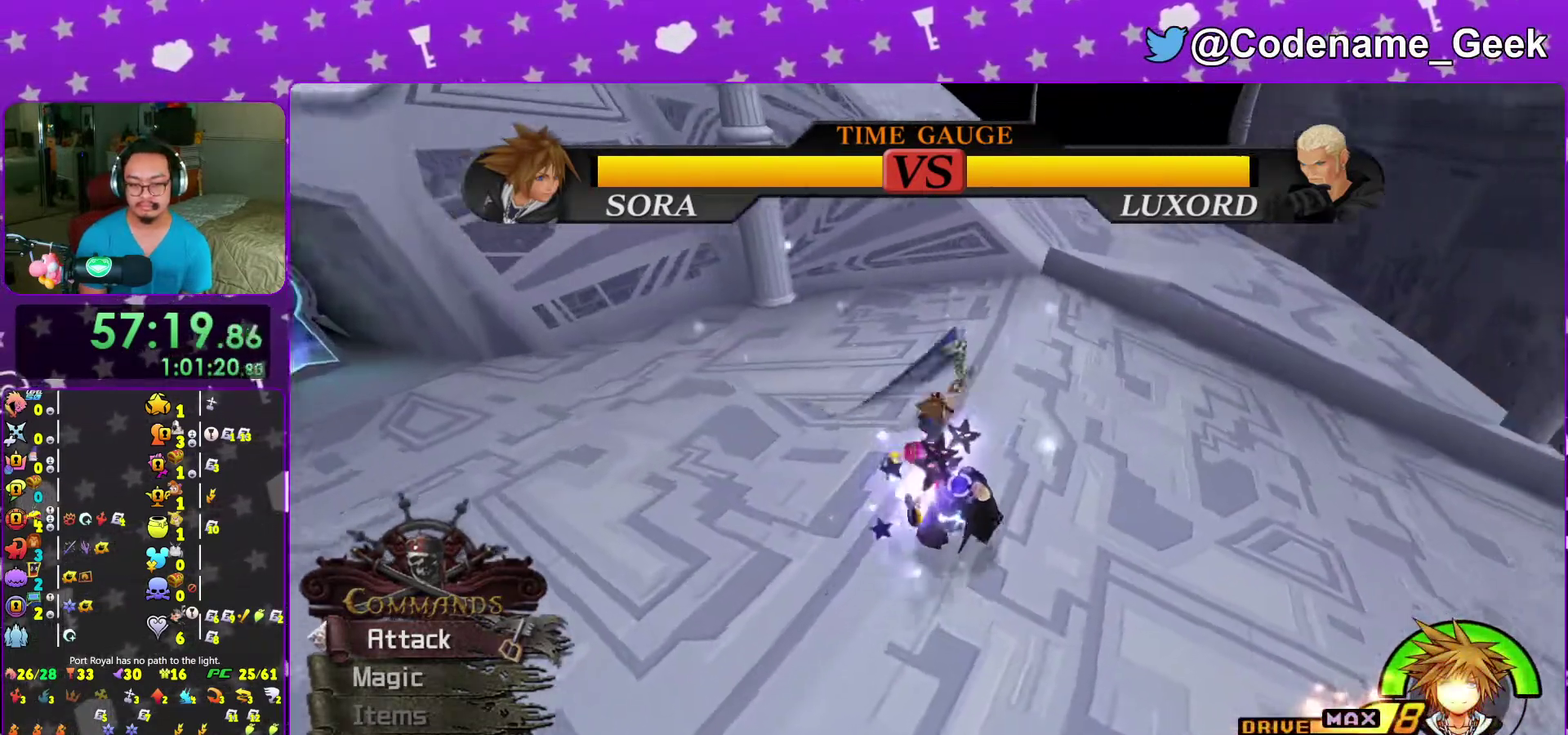
{"dt_ms": 400, "buttons": [], "left_stick": "right", "right_stick": "center", "events": [[33, "left_stick", "right"], [100, "right_stick", "down-right"], [250, "right_stick", "center"]]}
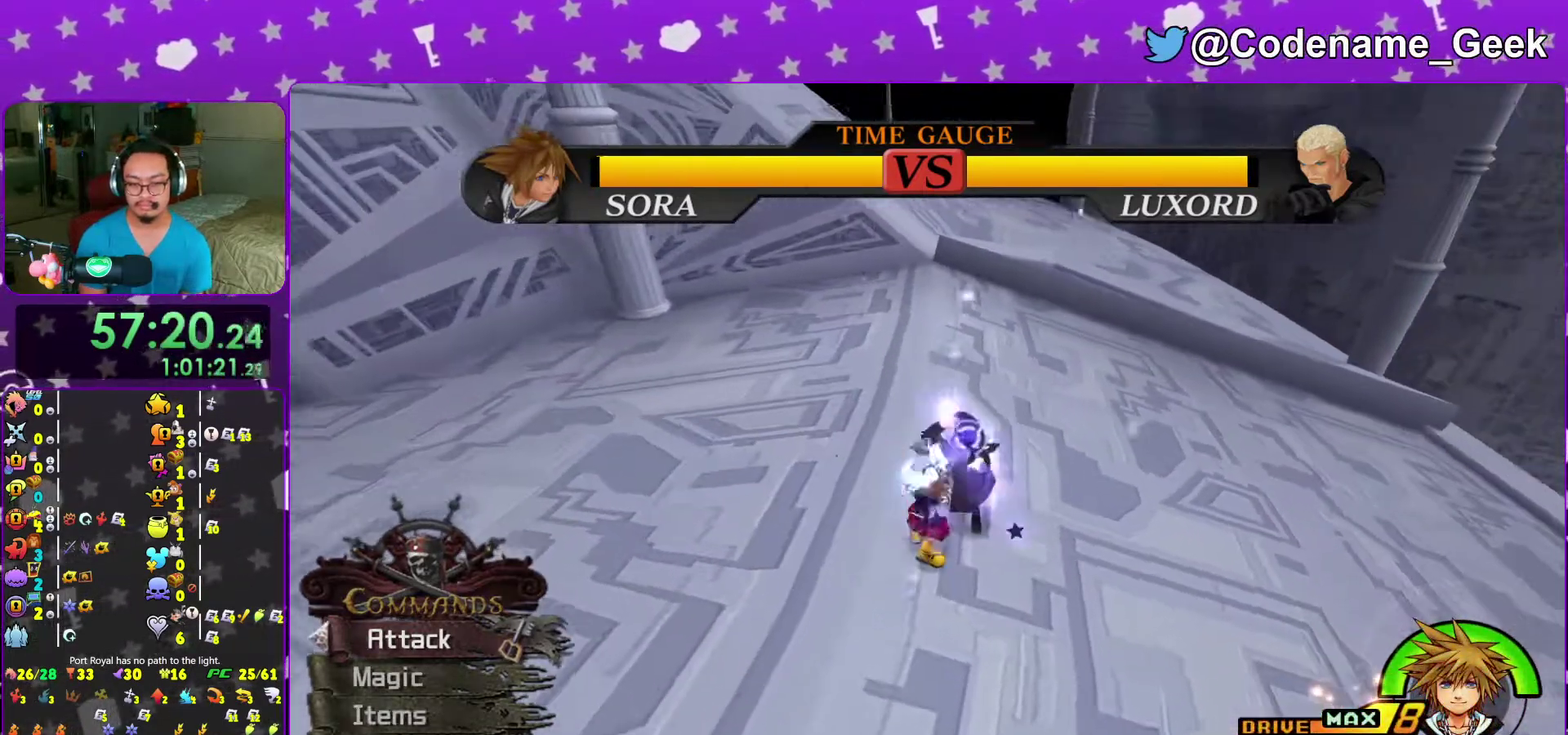
{"dt_ms": 600, "buttons": [], "left_stick": "up", "right_stick": "center", "events": [[100, "B", "down"], [200, "B", "up"], [267, "A", "down"], [383, "A", "up"], [383, "left_stick", "up-right"], [433, "A", "down"], [500, "left_stick", "up"], [567, "A", "up"]]}
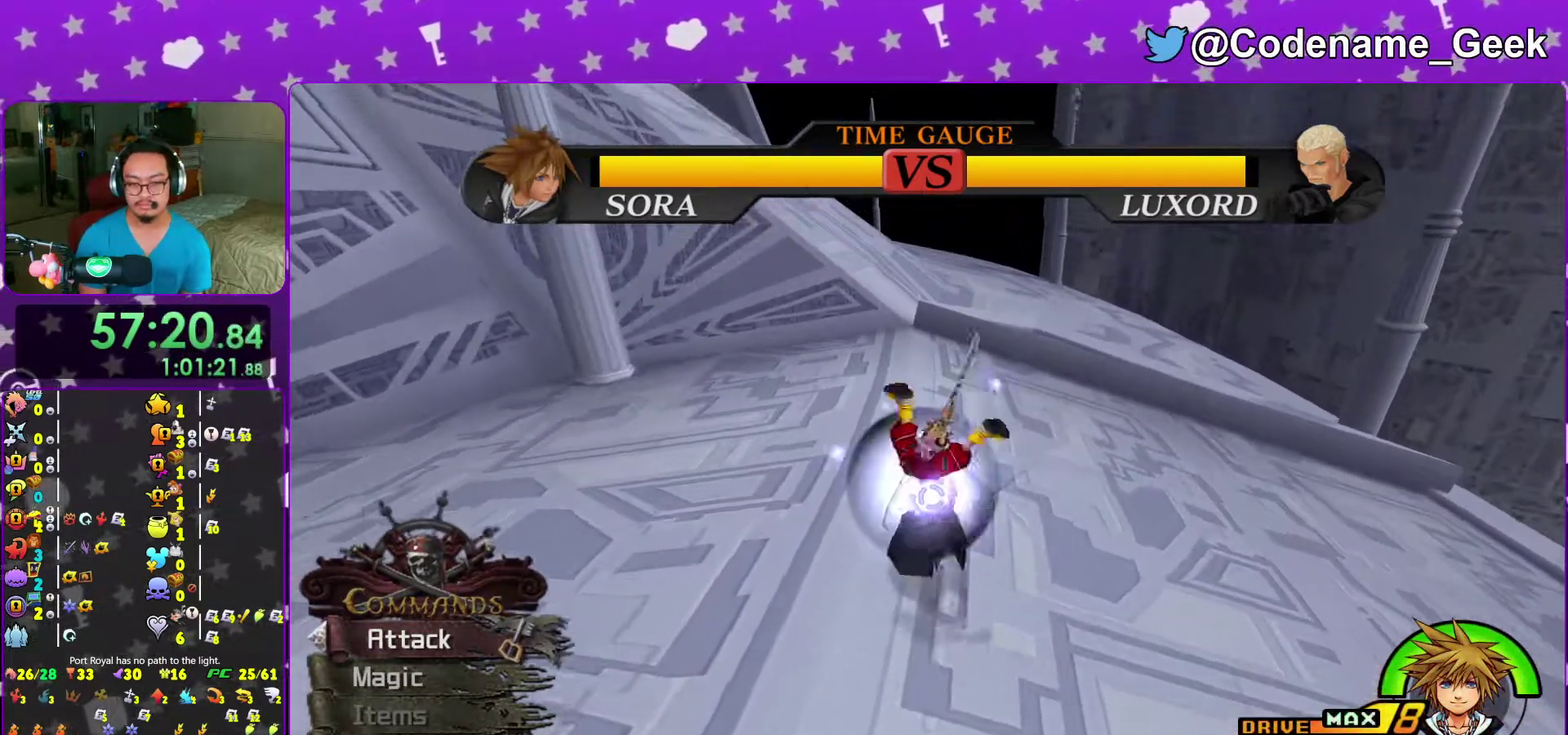
{"dt_ms": 400, "buttons": [], "left_stick": "up-right", "right_stick": "center", "events": [[50, "A", "down"], [150, "A", "up"], [217, "A", "down"], [267, "left_stick", "up-right"], [317, "A", "up"]]}
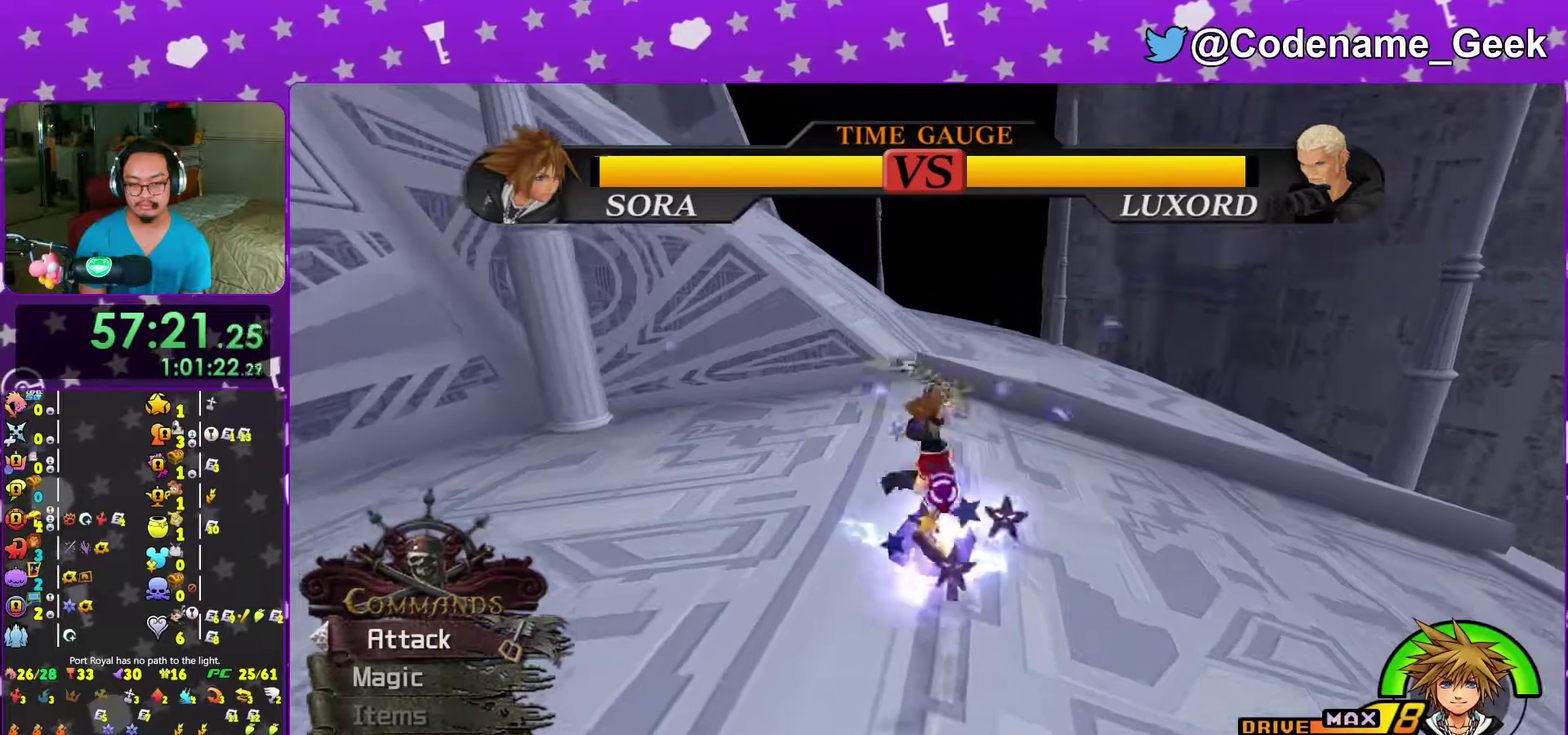
{"dt_ms": 600, "buttons": [], "left_stick": "up", "right_stick": "center", "events": [[33, "right_stick", "down"], [217, "right_stick", "center"], [483, "B", "down"], [483, "left_stick", "up"], [550, "B", "up"]]}
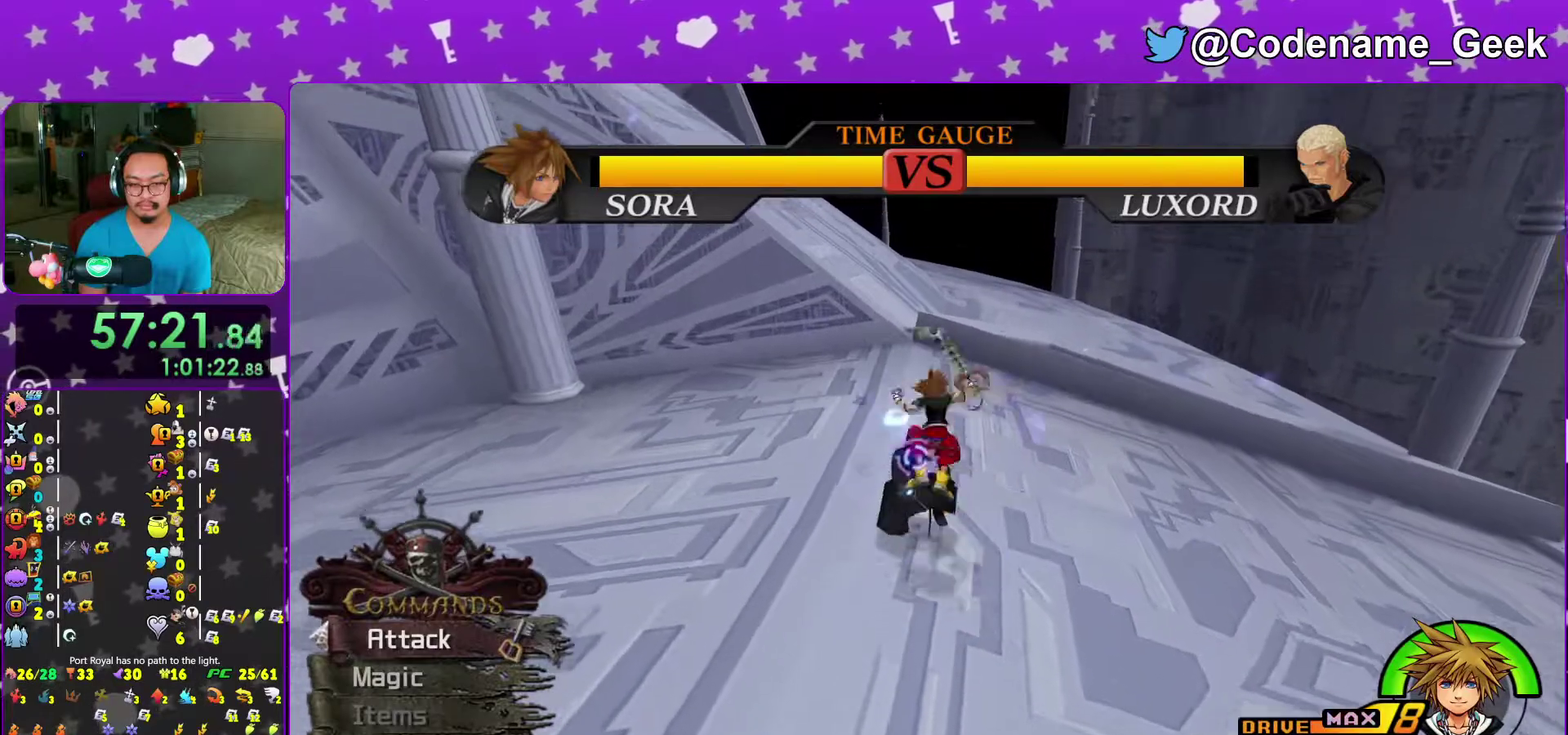
{"dt_ms": 400, "buttons": ["A"], "left_stick": "up", "right_stick": "center", "events": [[17, "A", "down"], [133, "A", "up"], [183, "A", "down"], [317, "A", "up"], [383, "A", "down"]]}
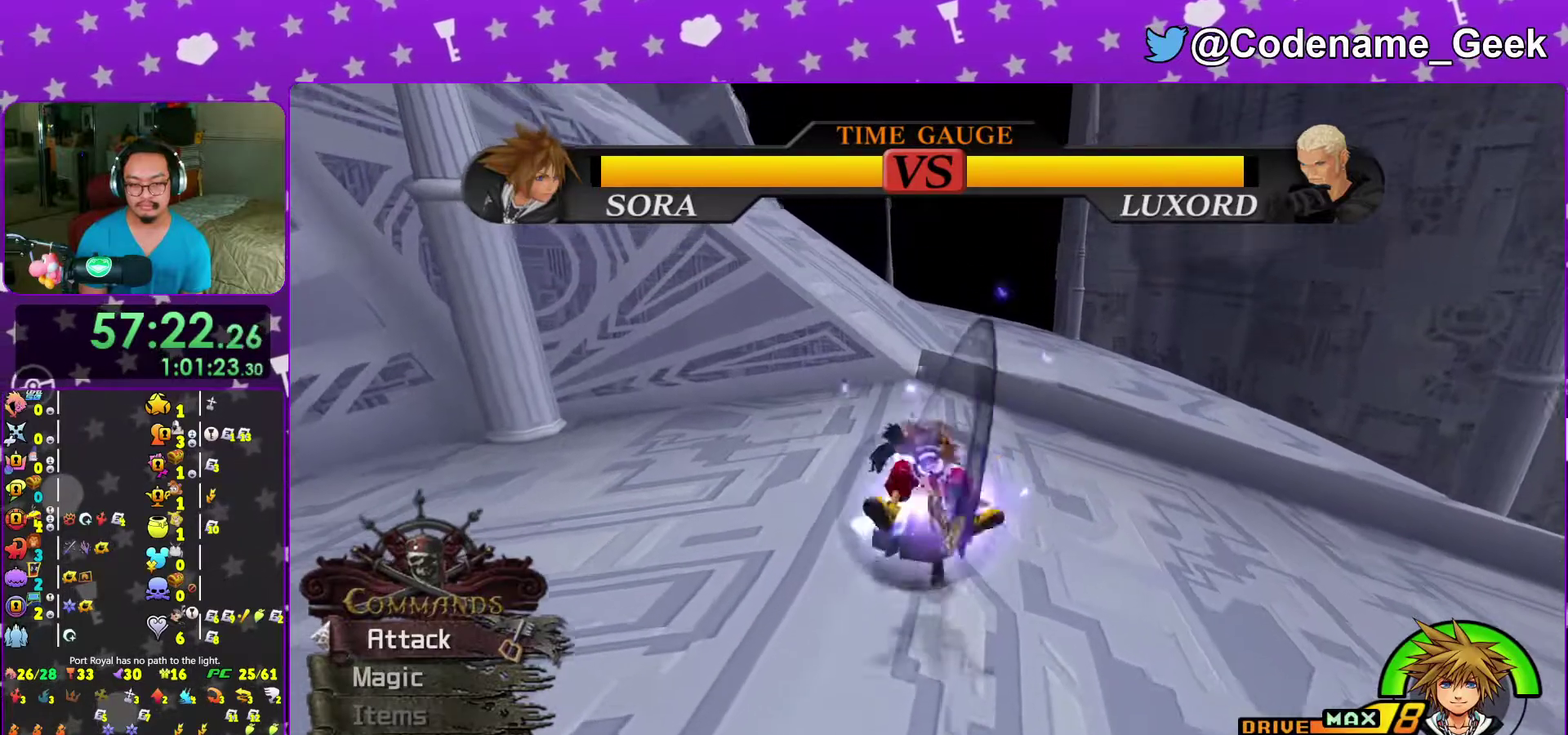
{"dt_ms": 500, "buttons": ["A"], "left_stick": "up", "right_stick": "center", "events": [[100, "A", "up"], [183, "A", "down"], [317, "A", "up"], [417, "A", "down"]]}
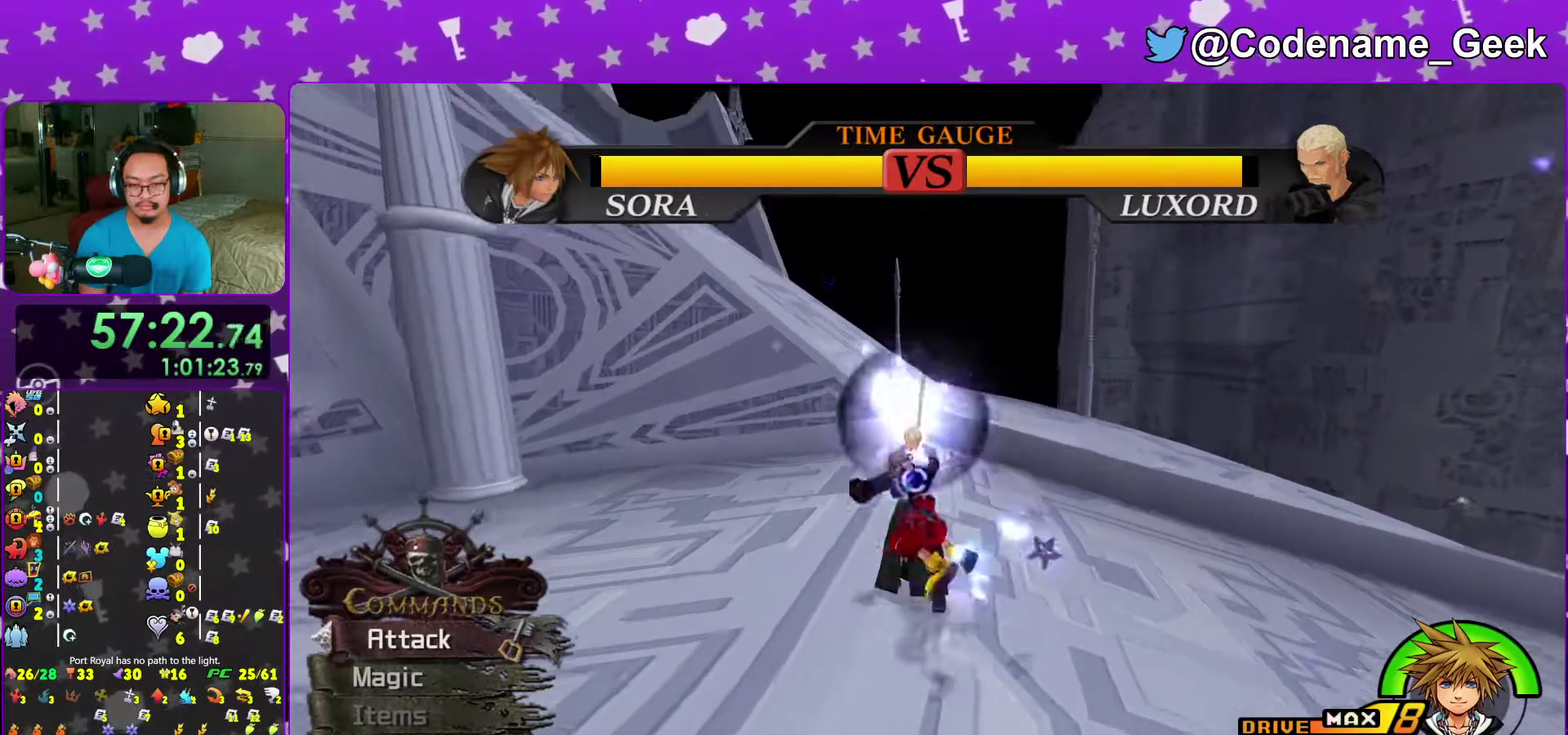
{"dt_ms": 500, "buttons": ["A"], "left_stick": "up", "right_stick": "center"}
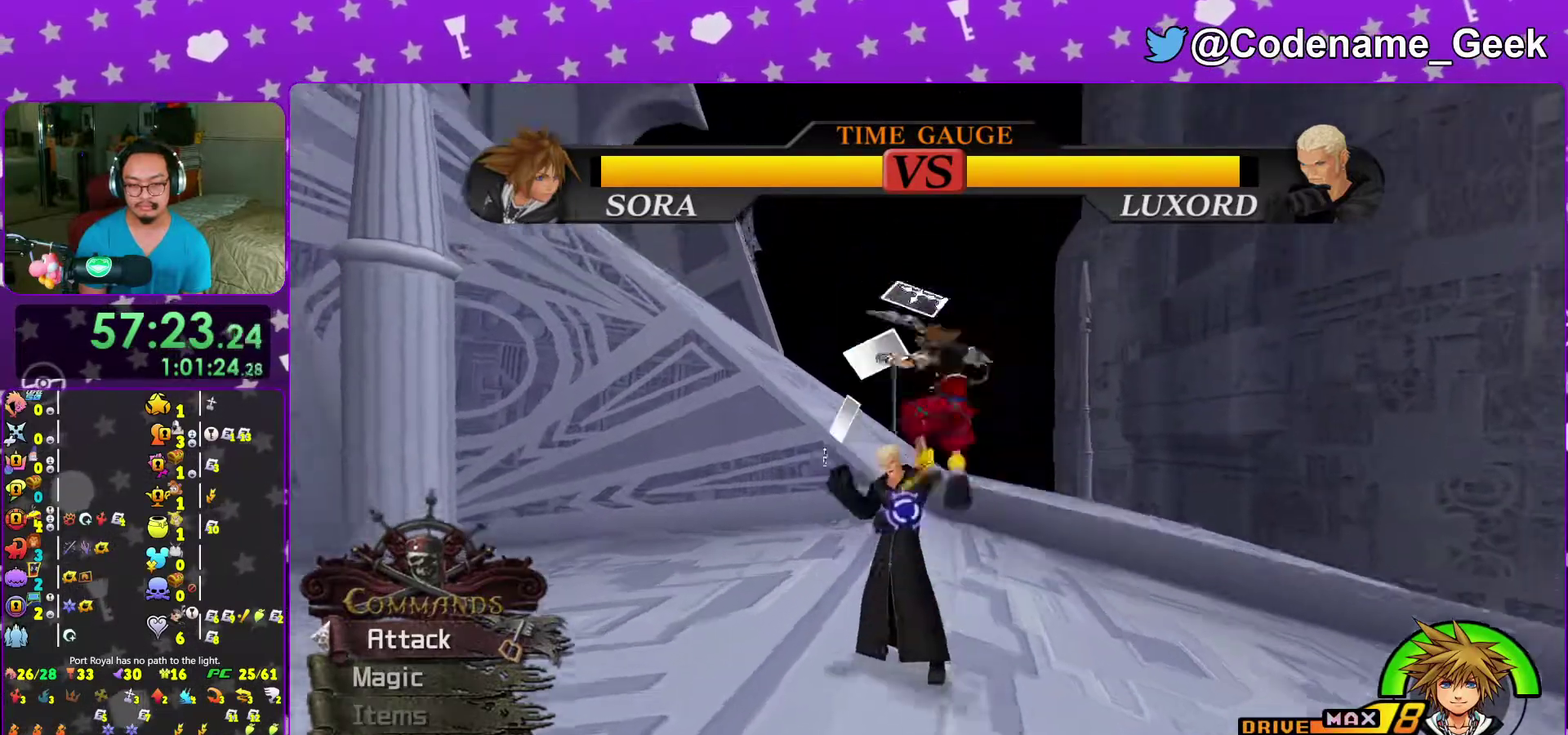
{"dt_ms": 500, "buttons": [], "left_stick": "center", "right_stick": "center"}
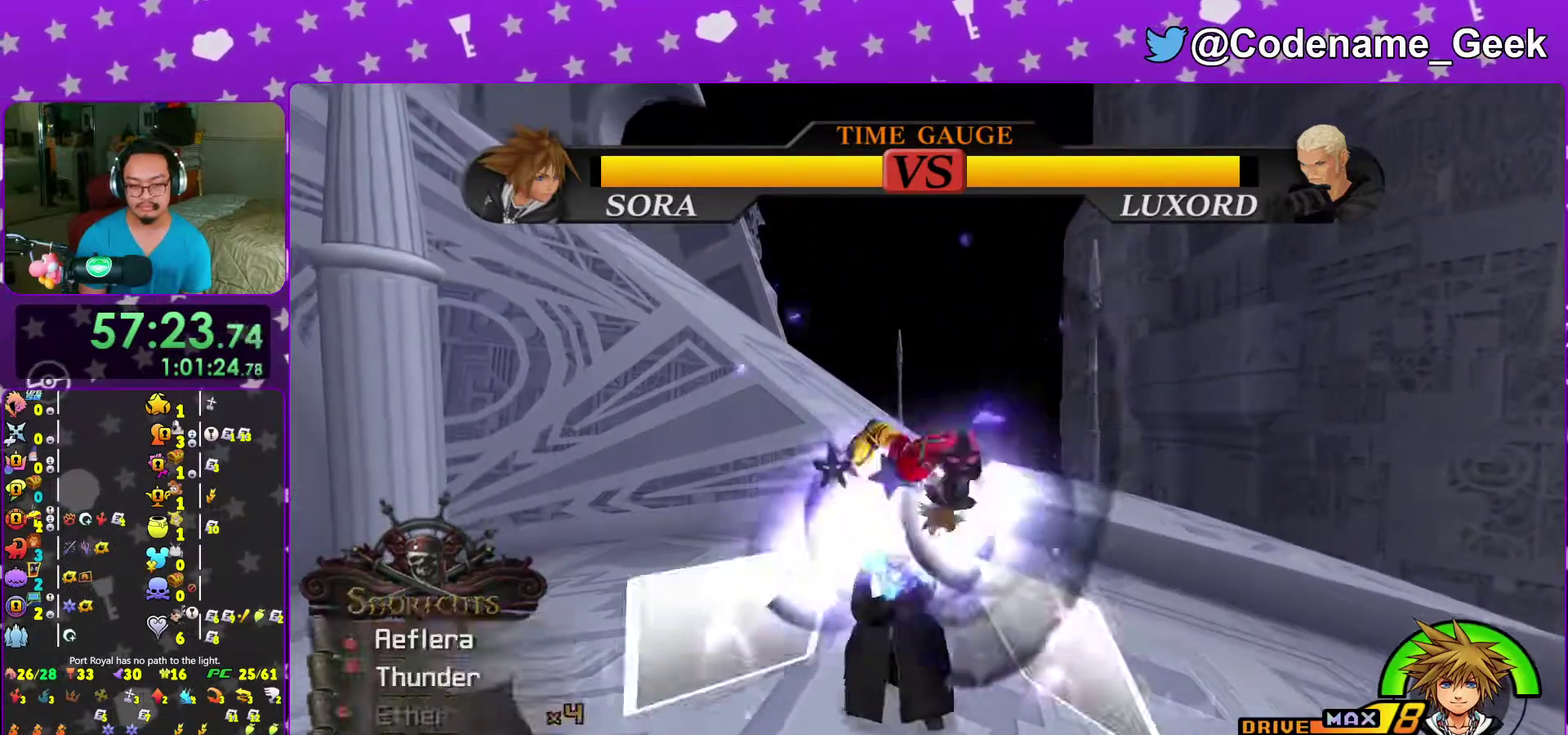
{"dt_ms": 500, "buttons": [], "left_stick": "down", "right_stick": "down", "events": [[17, "right_stick", "down"], [100, "right_stick", "center"], [150, "left_stick", "down-right"], [250, "right_stick", "down"], [450, "left_stick", "down"]]}
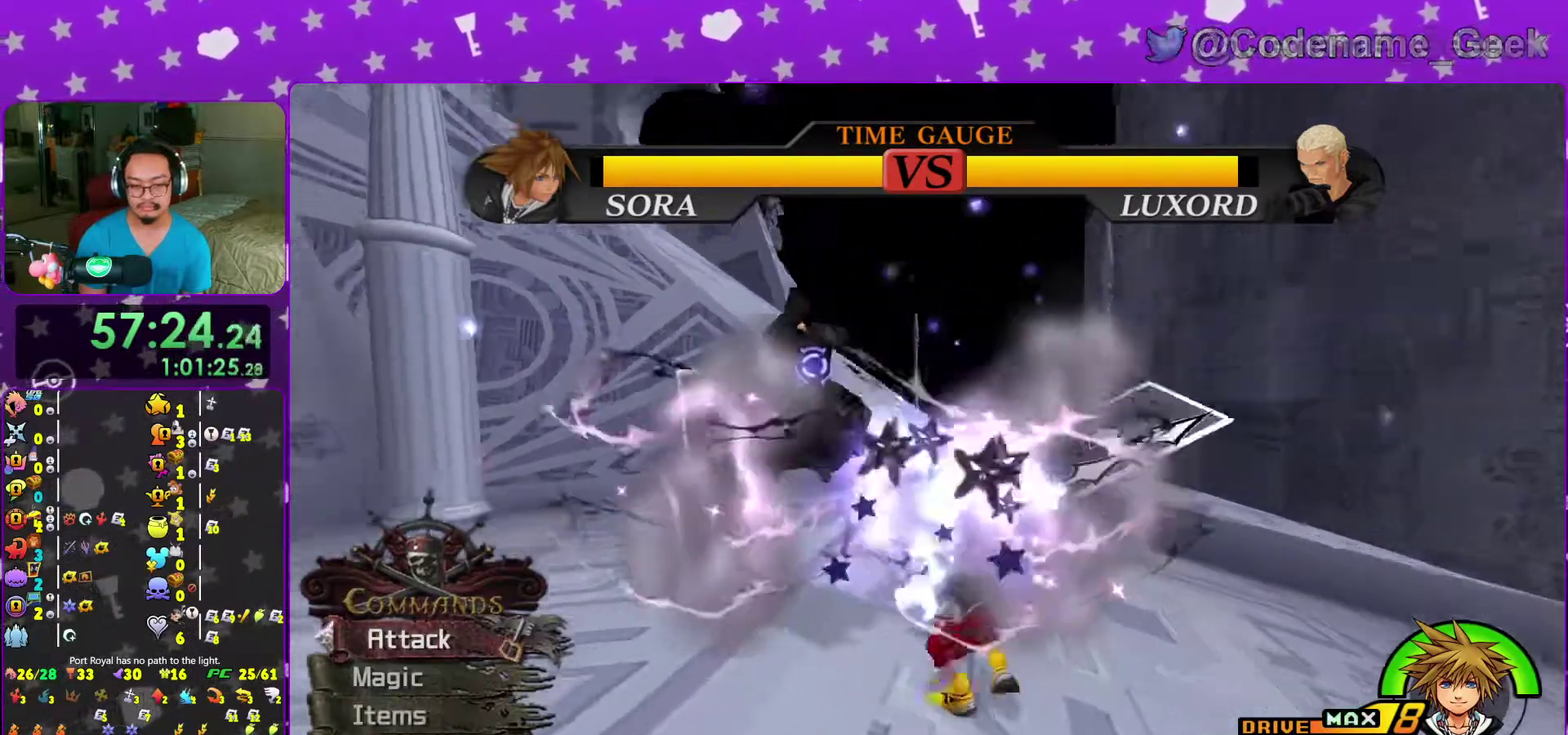
{"dt_ms": 500, "buttons": [], "left_stick": "center", "right_stick": "center", "events": [[50, "Y", "down"], [217, "Y", "up"], [300, "left_stick", "center"], [333, "right_stick", "center"]]}
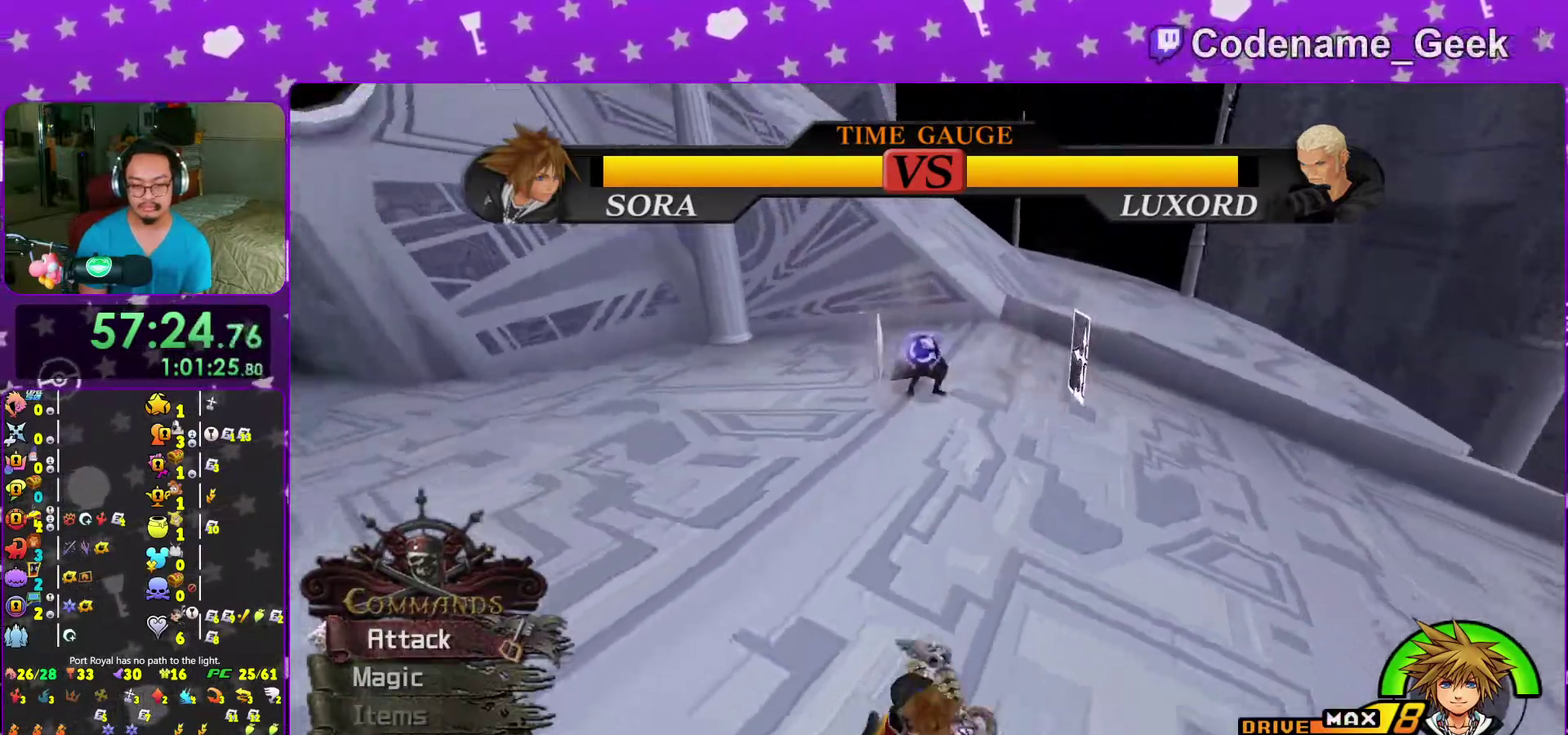
{"dt_ms": 500, "buttons": [], "left_stick": "center", "right_stick": "down-right", "events": [[300, "right_stick", "down"], [433, "right_stick", "down-right"]]}
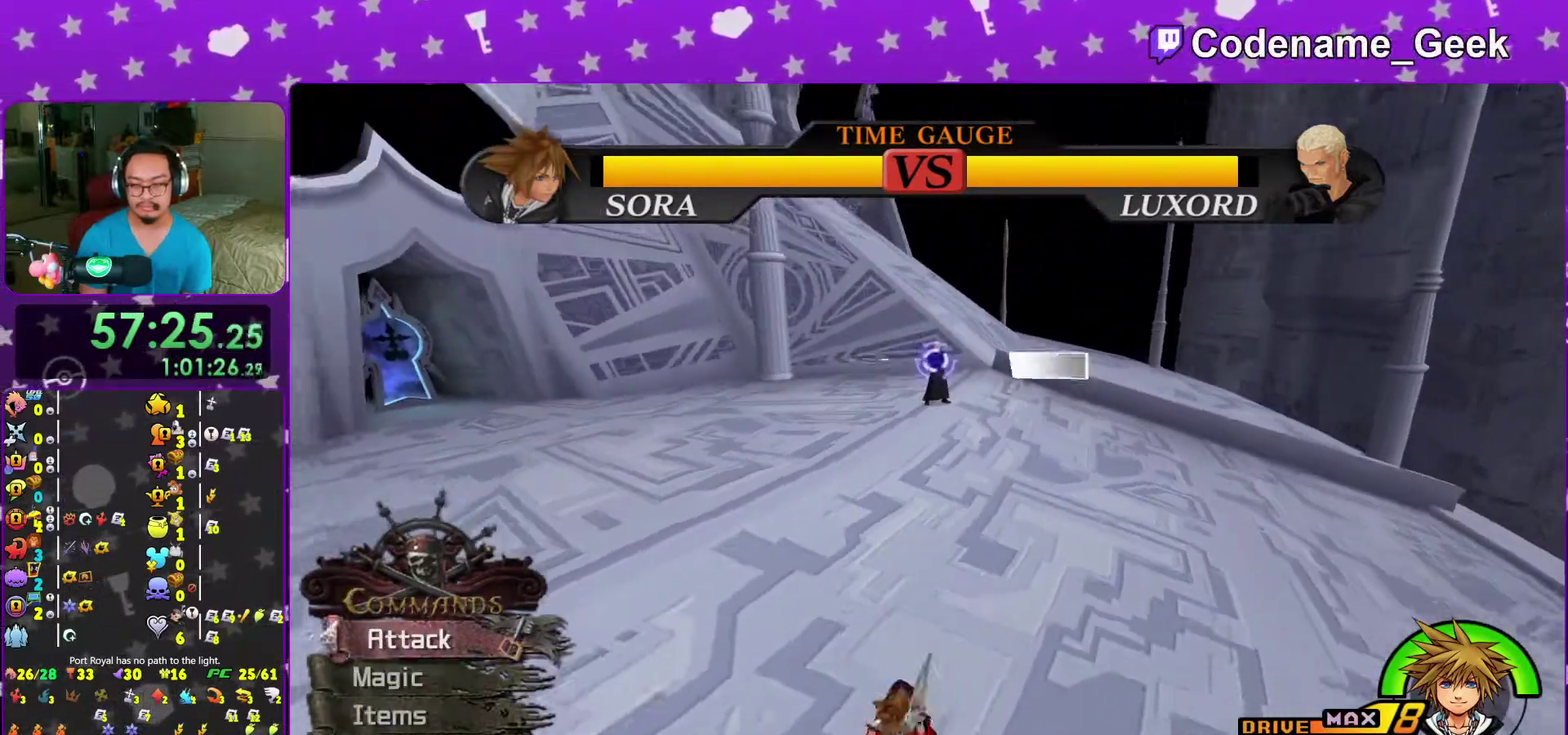
{"dt_ms": 500, "buttons": ["B"], "left_stick": "left", "right_stick": "center", "events": [[167, "left_stick", "left"], [317, "right_stick", "center"], [433, "B", "down"]]}
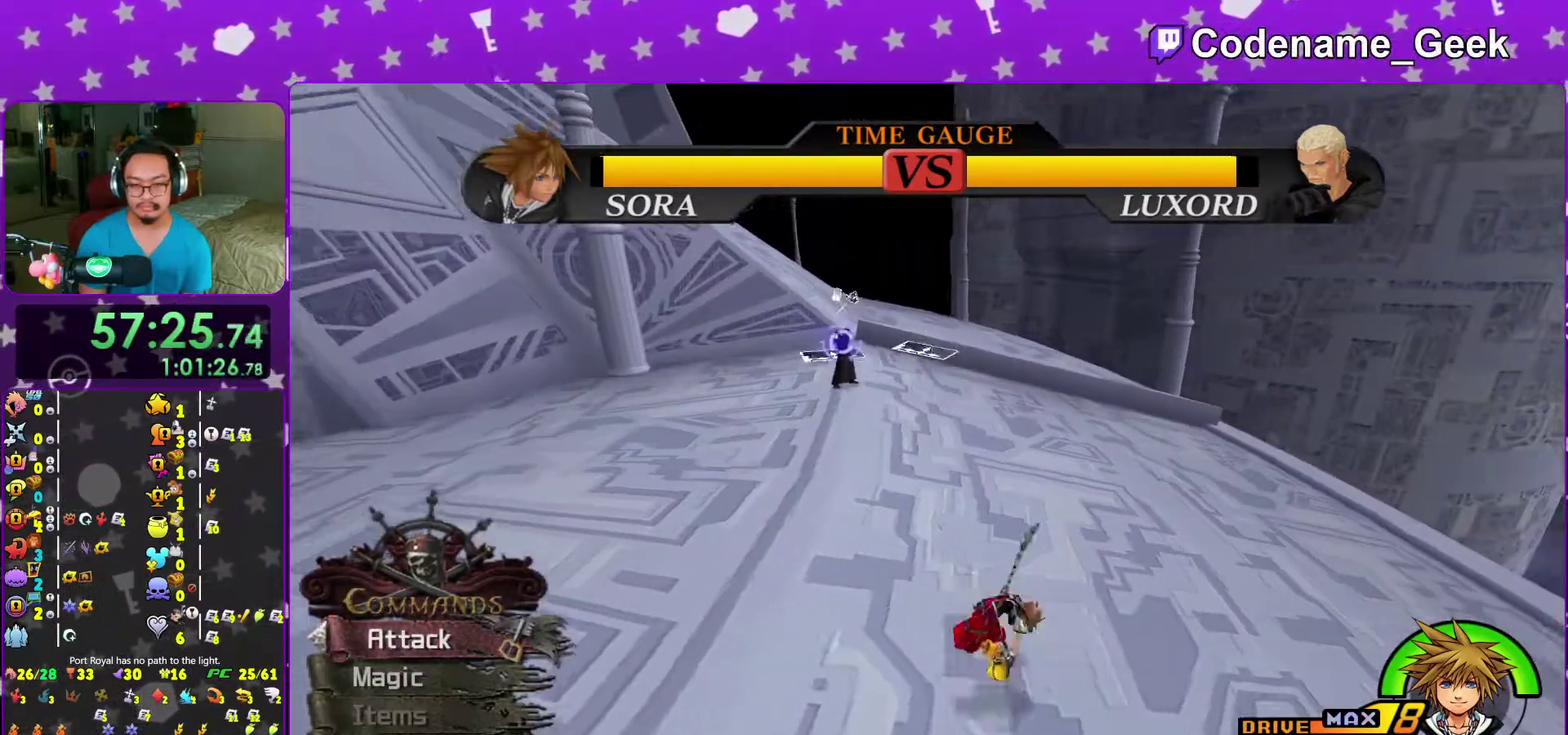
{"dt_ms": 500, "buttons": [], "left_stick": "right", "right_stick": "center", "events": [[167, "left_stick", "down-left"], [267, "B", "up"], [333, "left_stick", "down"], [350, "B", "down"], [383, "left_stick", "down-right"], [467, "left_stick", "right"], [500, "B", "up"]]}
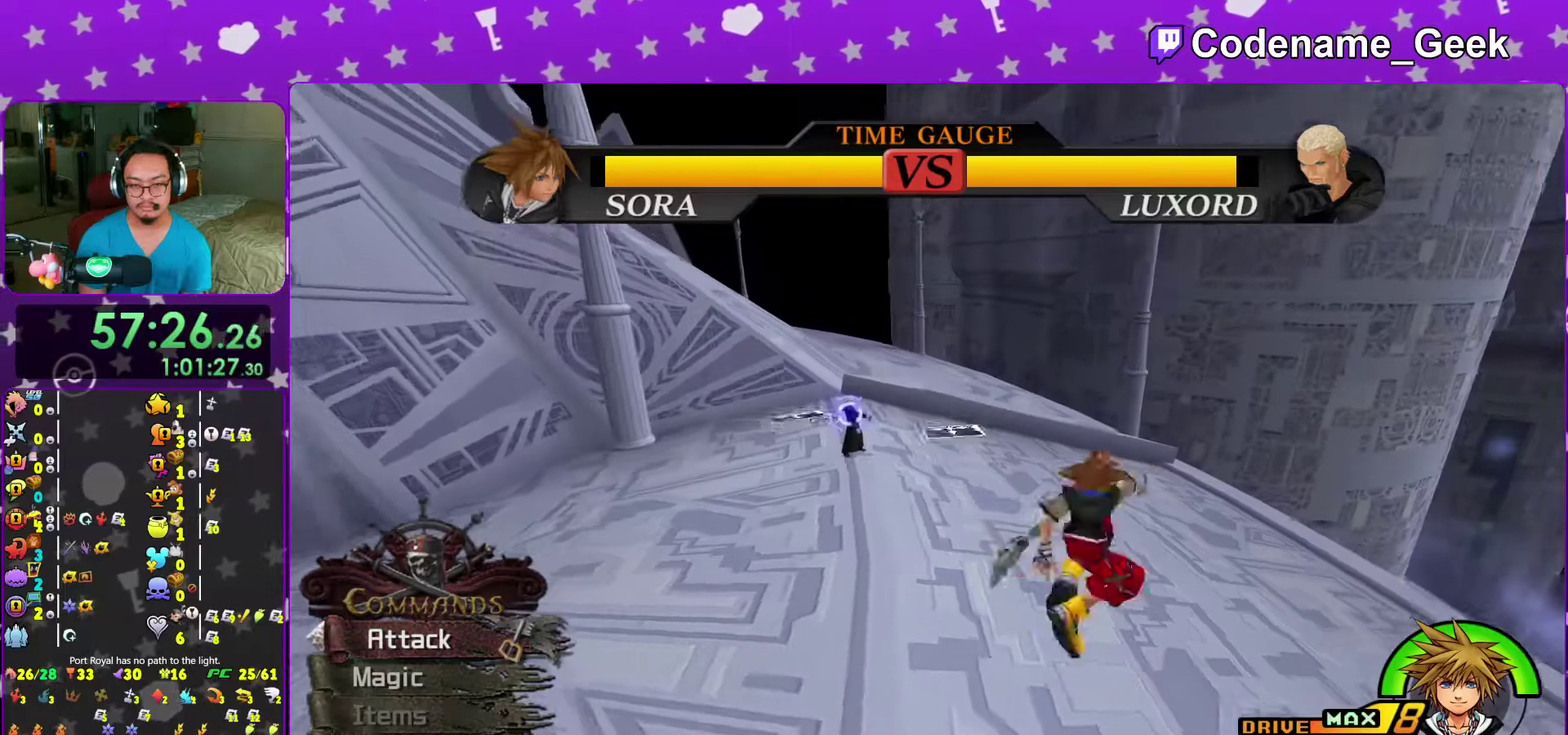
{"dt_ms": 400, "buttons": ["Y"], "left_stick": "right", "right_stick": "down-left", "events": [[133, "right_stick", "down-left"], [200, "Y", "down"], [317, "Y", "up"], [400, "Y", "down"]]}
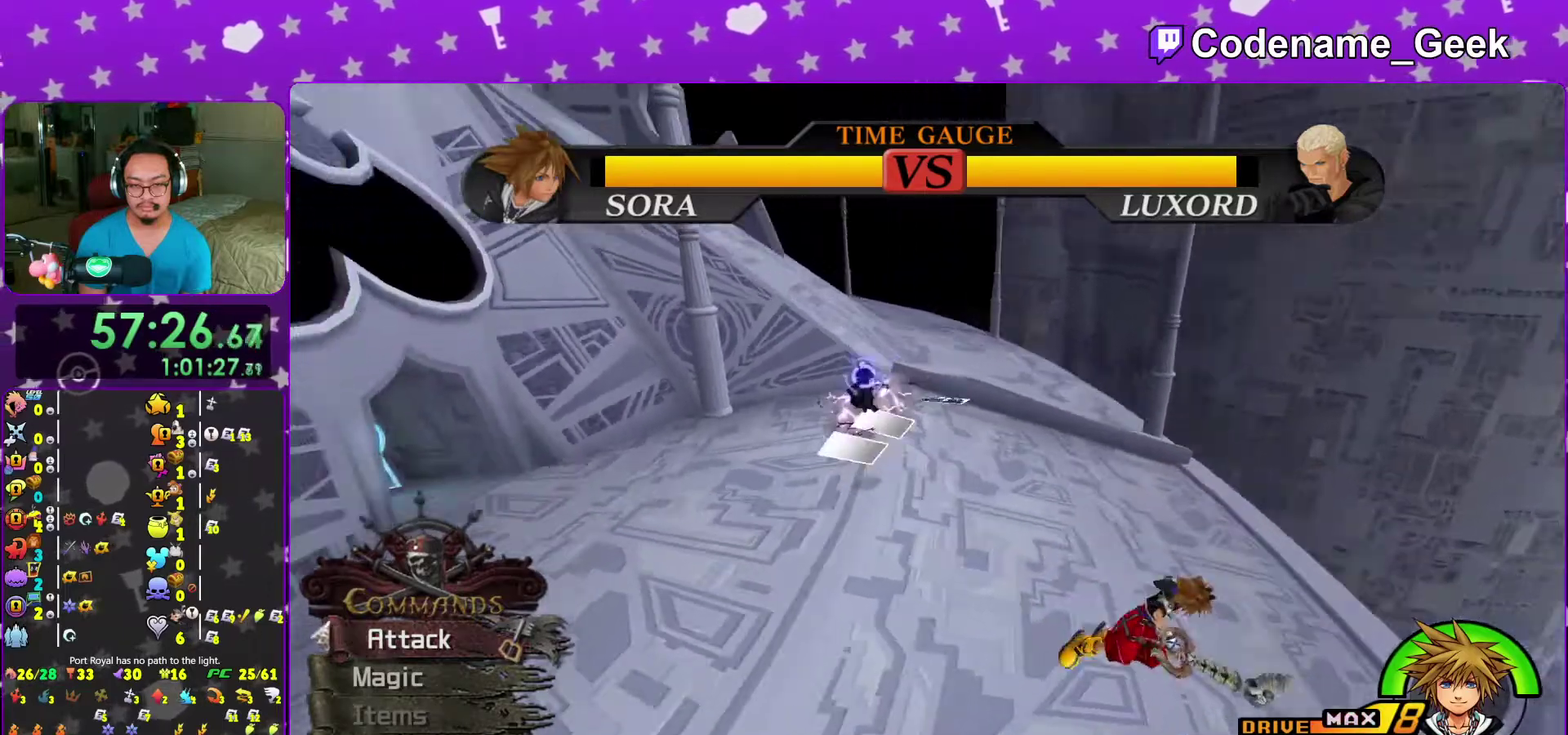
{"dt_ms": 600, "buttons": ["Y"], "left_stick": "right", "right_stick": "center", "events": [[100, "Y", "up"], [183, "Y", "down"], [300, "Y", "up"], [383, "Y", "down"], [400, "right_stick", "left"], [450, "right_stick", "center"], [483, "Y", "up"], [583, "Y", "down"]]}
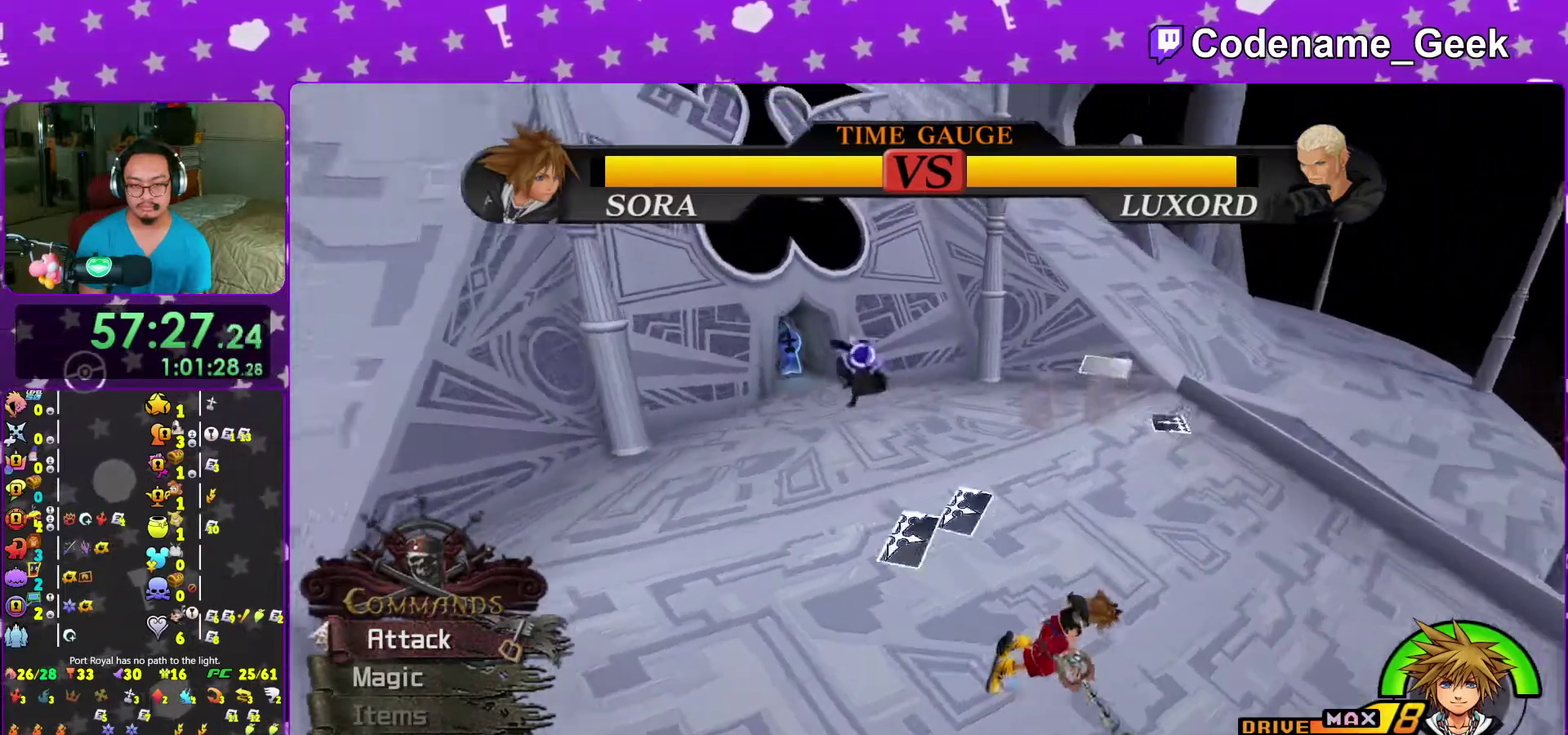
{"dt_ms": 400, "buttons": ["Y"], "left_stick": "right", "right_stick": "down-left", "events": [[50, "right_stick", "down"], [83, "Y", "up"], [117, "right_stick", "down-left"], [183, "Y", "down"], [283, "Y", "up"], [367, "Y", "down"]]}
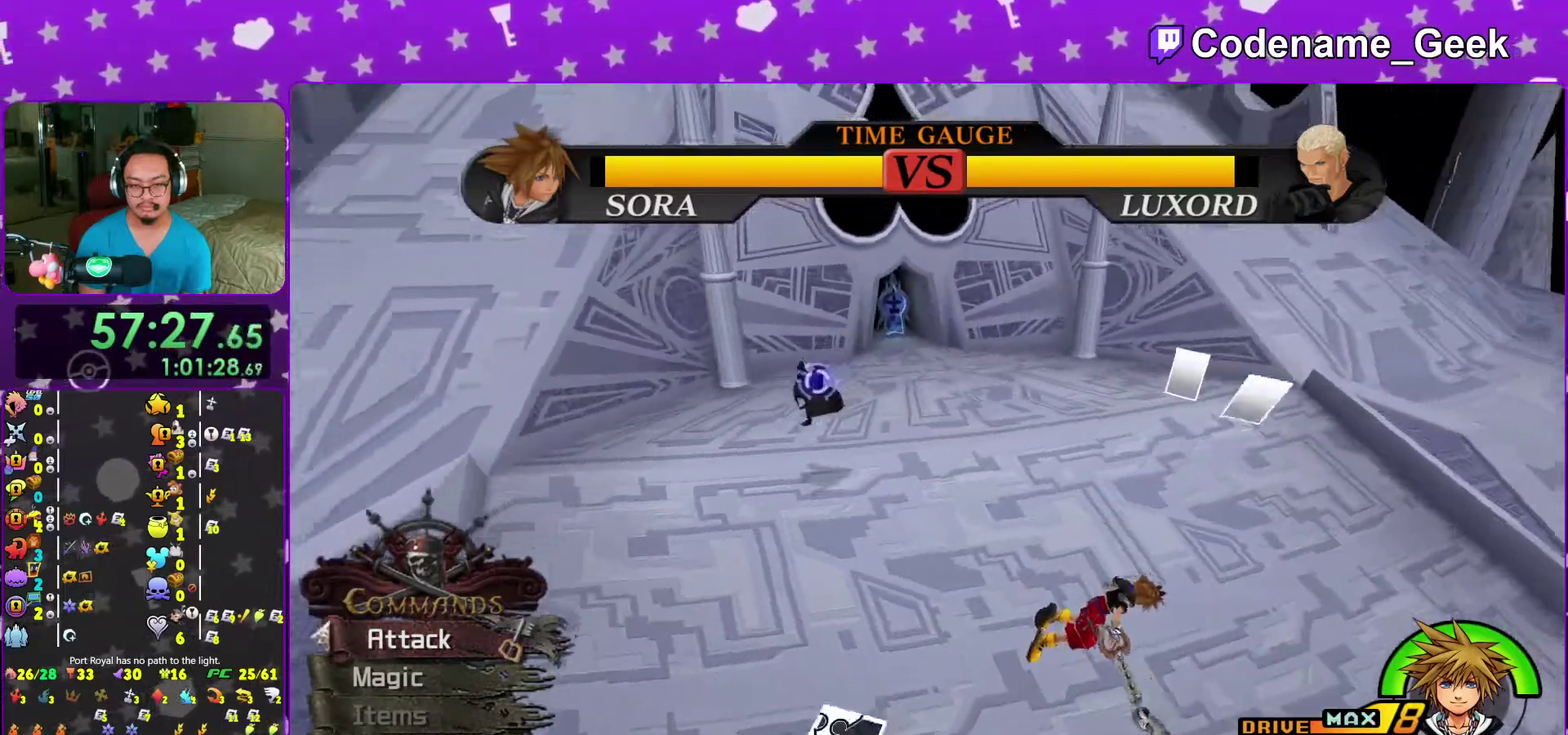
{"dt_ms": 600, "buttons": ["Y"], "left_stick": "right", "right_stick": "down-left", "events": [[100, "Y", "up"], [200, "Y", "down"], [283, "Y", "up"], [367, "Y", "down"], [500, "Y", "up"], [583, "Y", "down"]]}
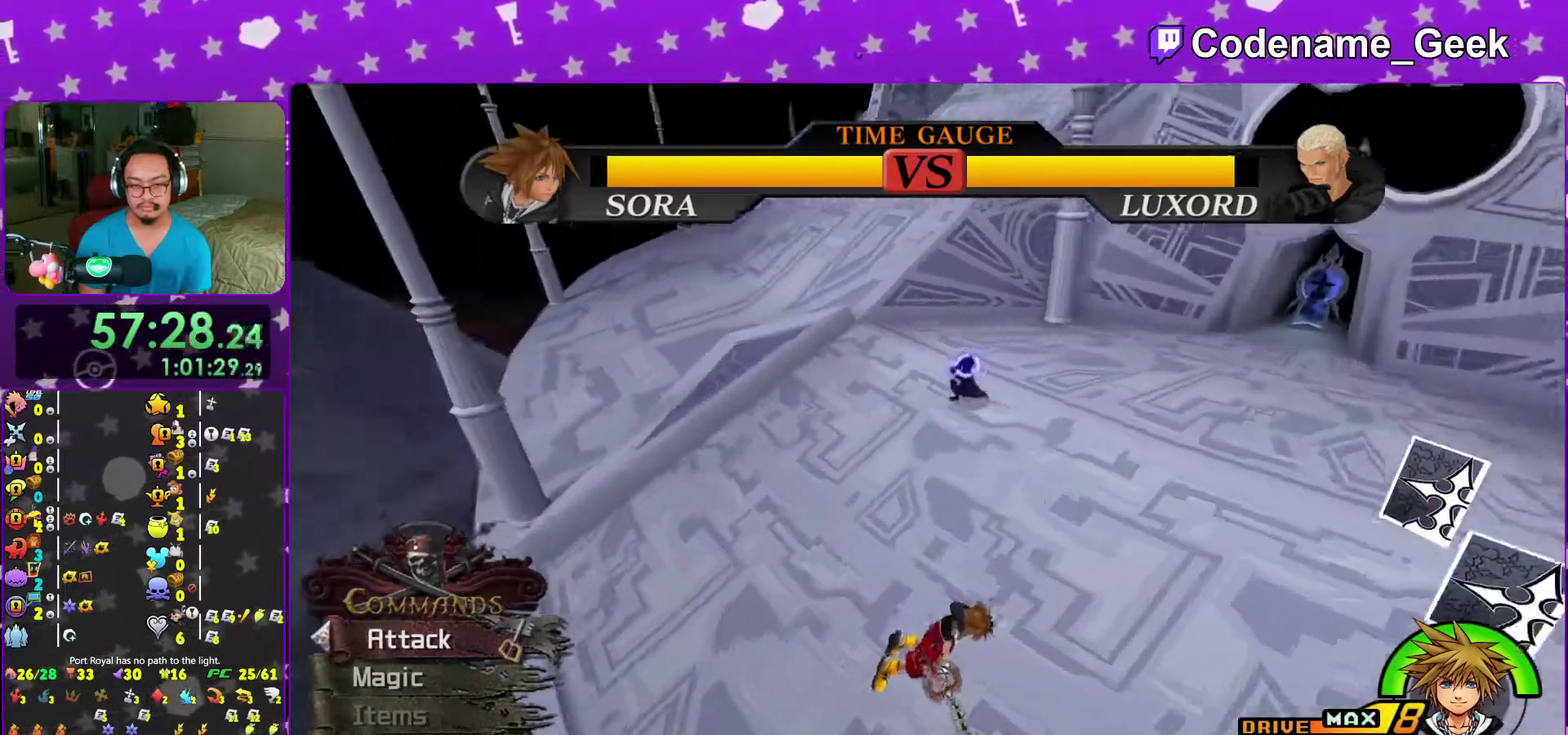
{"dt_ms": 400, "buttons": ["Y"], "left_stick": "right", "right_stick": "center", "events": [[17, "right_stick", "down"], [83, "Y", "up"], [167, "Y", "down"], [167, "right_stick", "down-right"], [267, "Y", "up"], [350, "Y", "down"], [383, "right_stick", "center"]]}
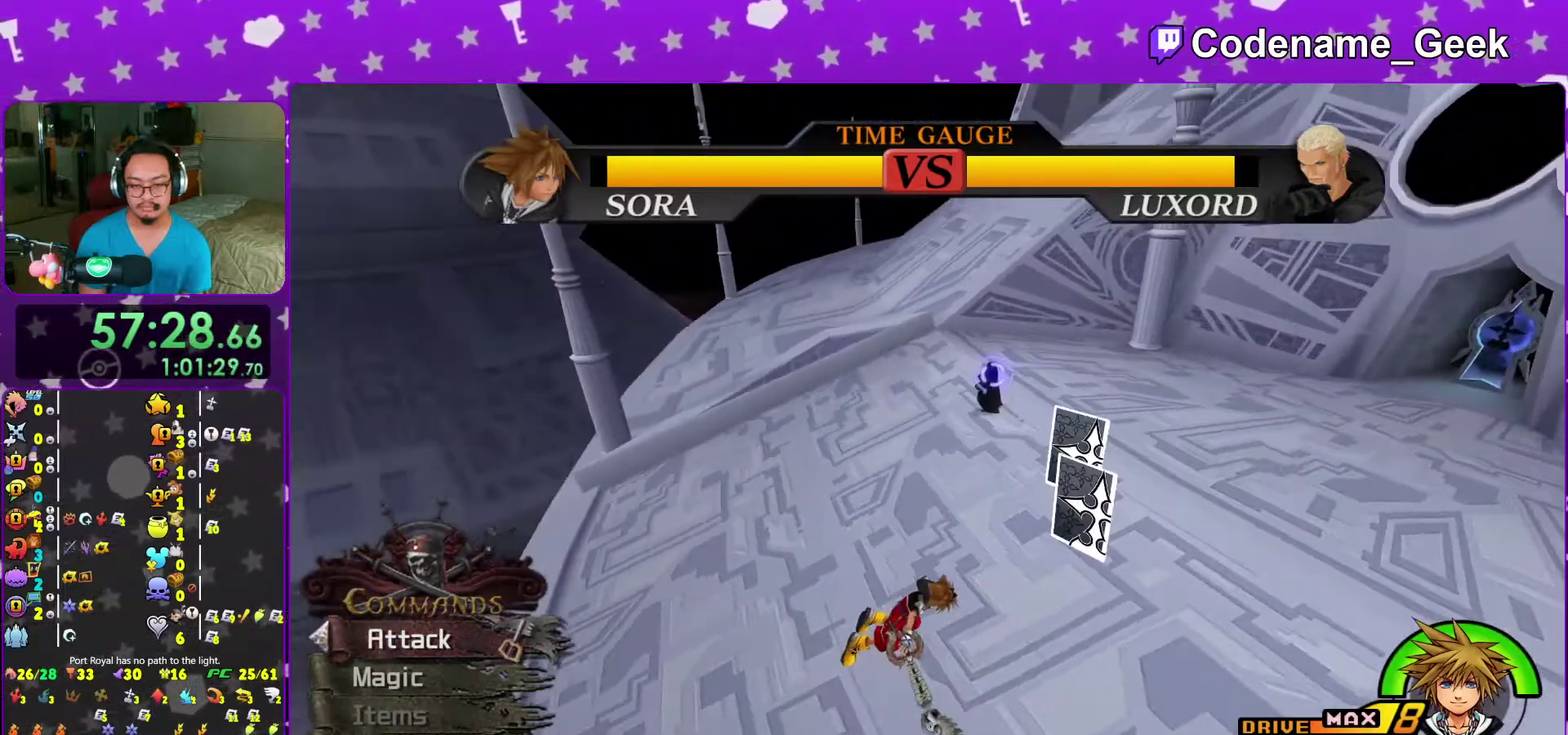
{"dt_ms": 600, "buttons": [], "left_stick": "down", "right_stick": "down", "events": [[83, "Y", "up"], [183, "right_stick", "down"], [217, "left_stick", "up"], [267, "left_stick", "up-left"], [267, "right_stick", "center"], [350, "right_stick", "down"], [383, "left_stick", "left"], [500, "left_stick", "down-left"], [550, "left_stick", "down"]]}
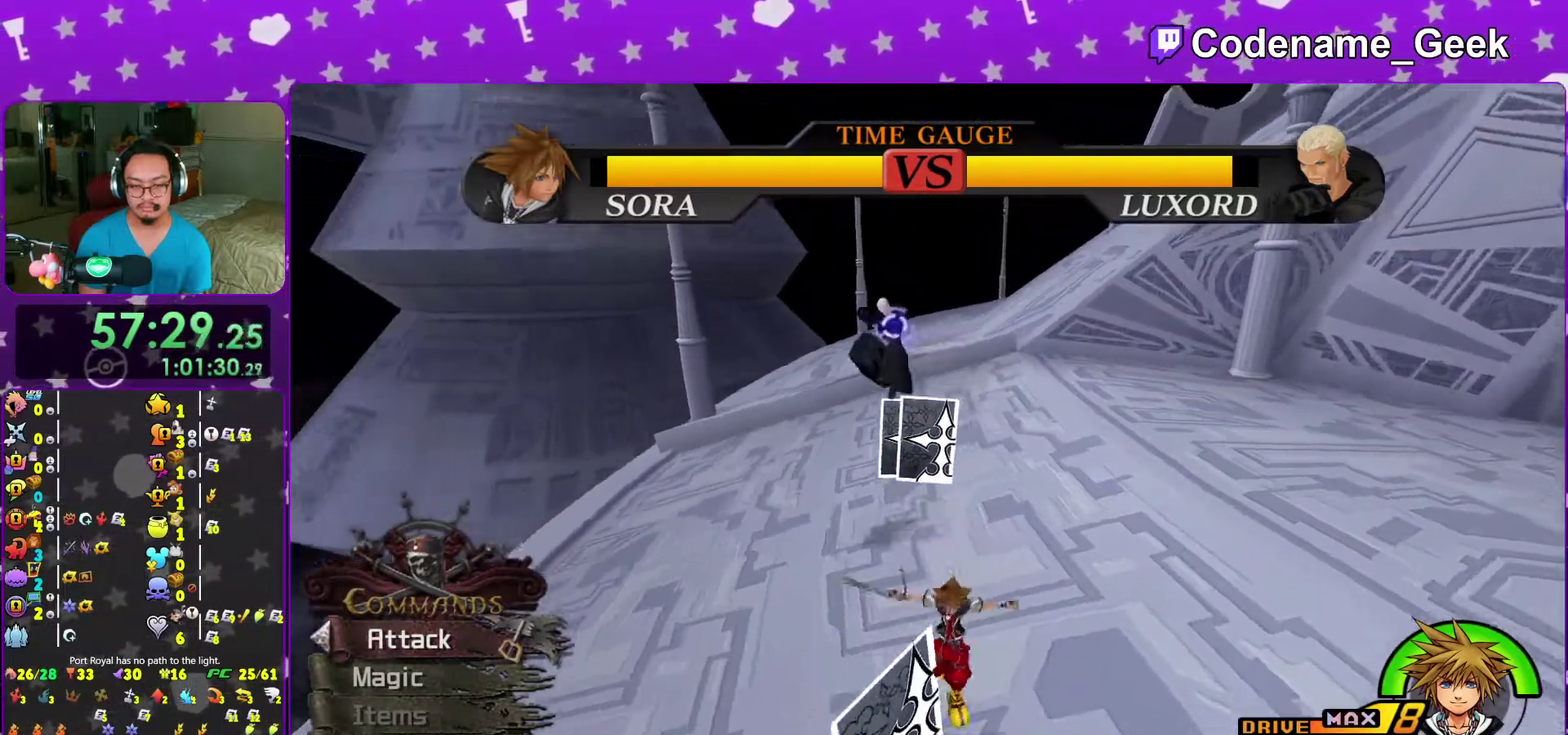
{"dt_ms": 400, "buttons": [], "left_stick": "down-right", "right_stick": "down", "events": [[50, "left_stick", "down-right"], [267, "X", "down"], [367, "X", "up"]]}
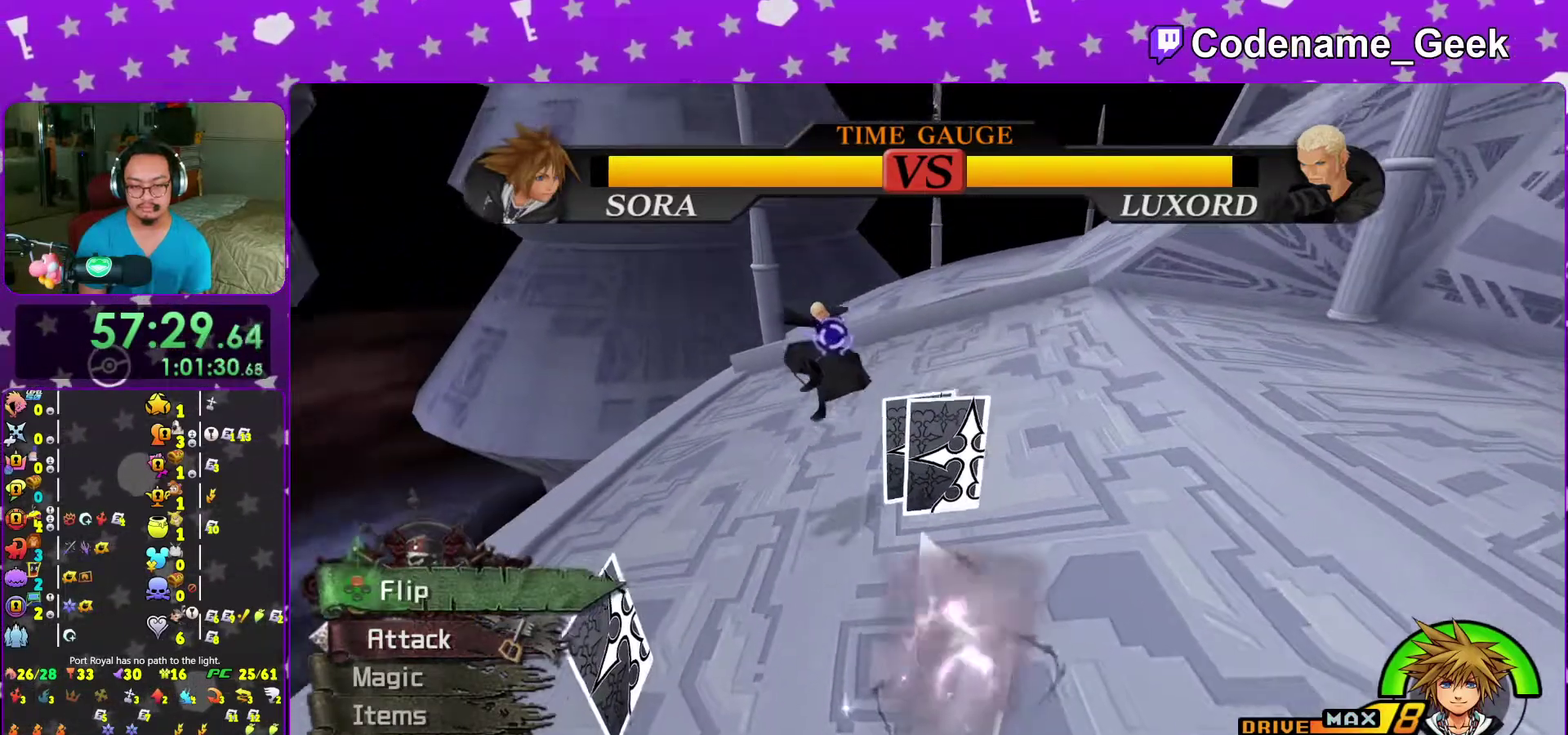
{"dt_ms": 600, "buttons": [], "left_stick": "center", "right_stick": "down", "events": [[83, "X", "down"], [83, "left_stick", "center"], [167, "X", "up"], [250, "X", "down"], [250, "left_stick", "up"], [350, "X", "up"], [450, "X", "down"], [550, "X", "up"], [600, "left_stick", "center"]]}
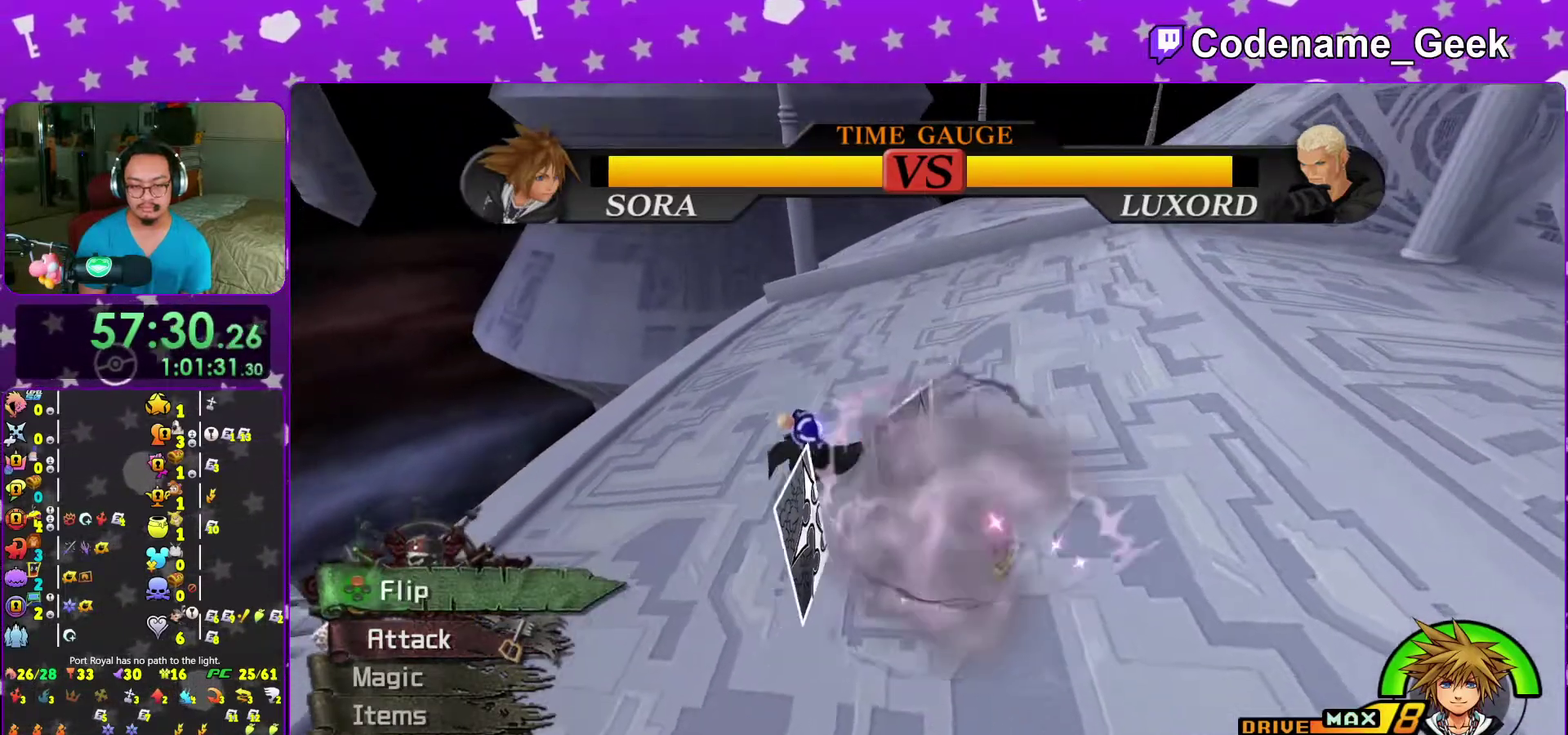
{"dt_ms": 300, "buttons": ["X"], "left_stick": "center", "right_stick": "down", "events": [[50, "X", "down"], [133, "X", "up"], [233, "X", "down"]]}
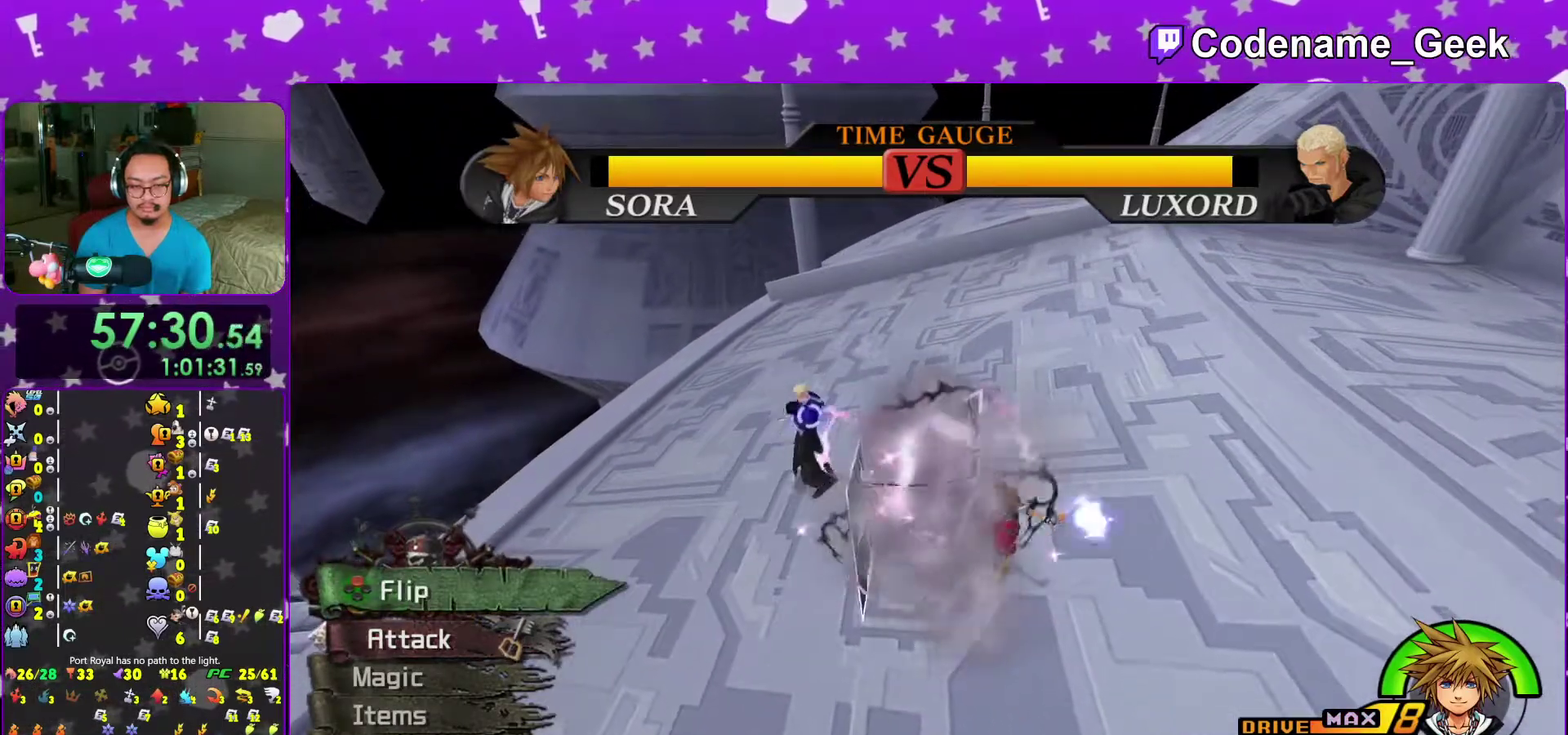
{"dt_ms": 700, "buttons": ["B"], "left_stick": "left", "right_stick": "center", "events": [[50, "X", "up"], [133, "X", "down"], [233, "X", "up"], [333, "X", "down"], [400, "left_stick", "down-left"], [450, "X", "up"], [483, "right_stick", "center"], [583, "left_stick", "left"], [650, "B", "down"]]}
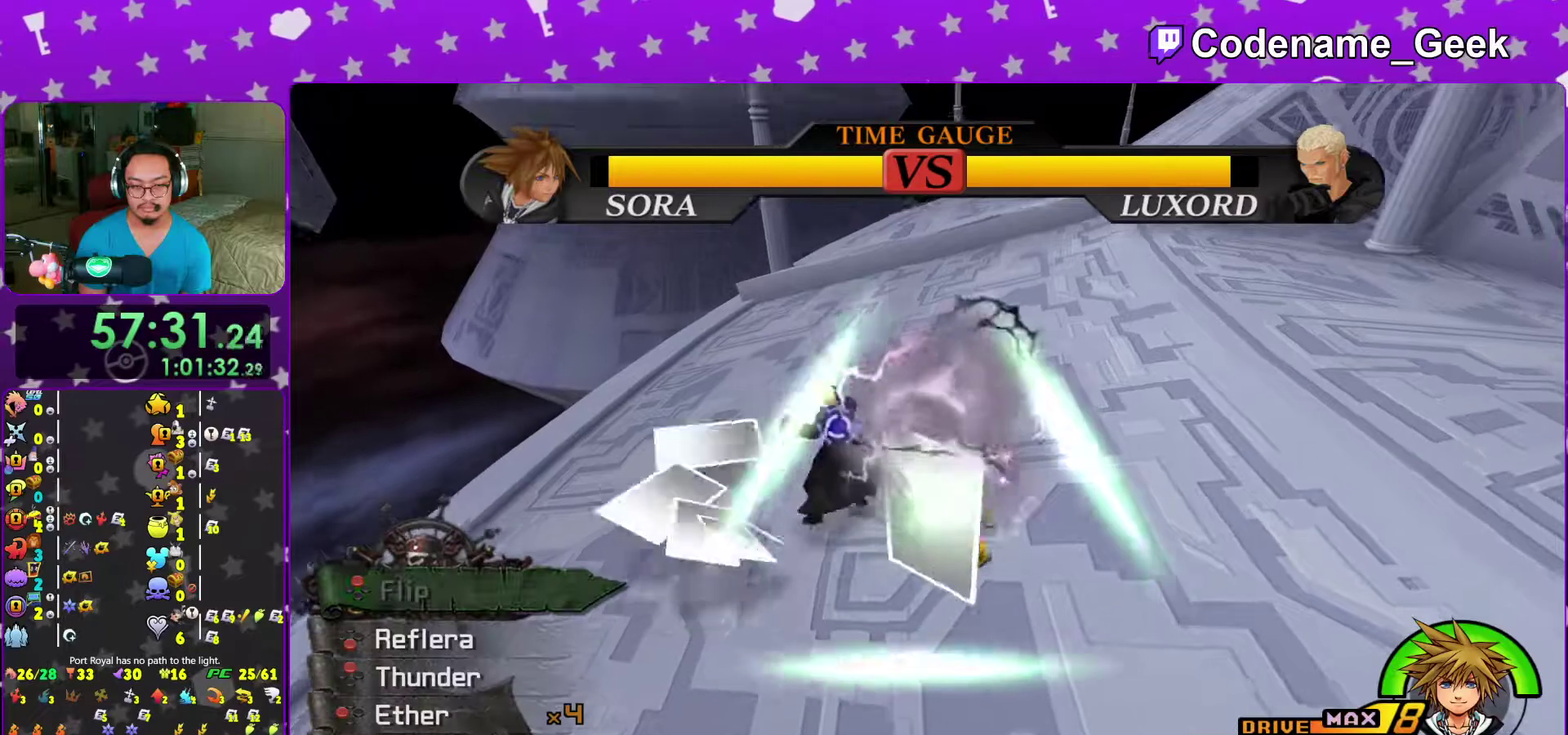
{"dt_ms": 300, "buttons": [], "left_stick": "left", "right_stick": "center", "events": [[83, "B", "up"], [150, "B", "down"], [283, "B", "up"]]}